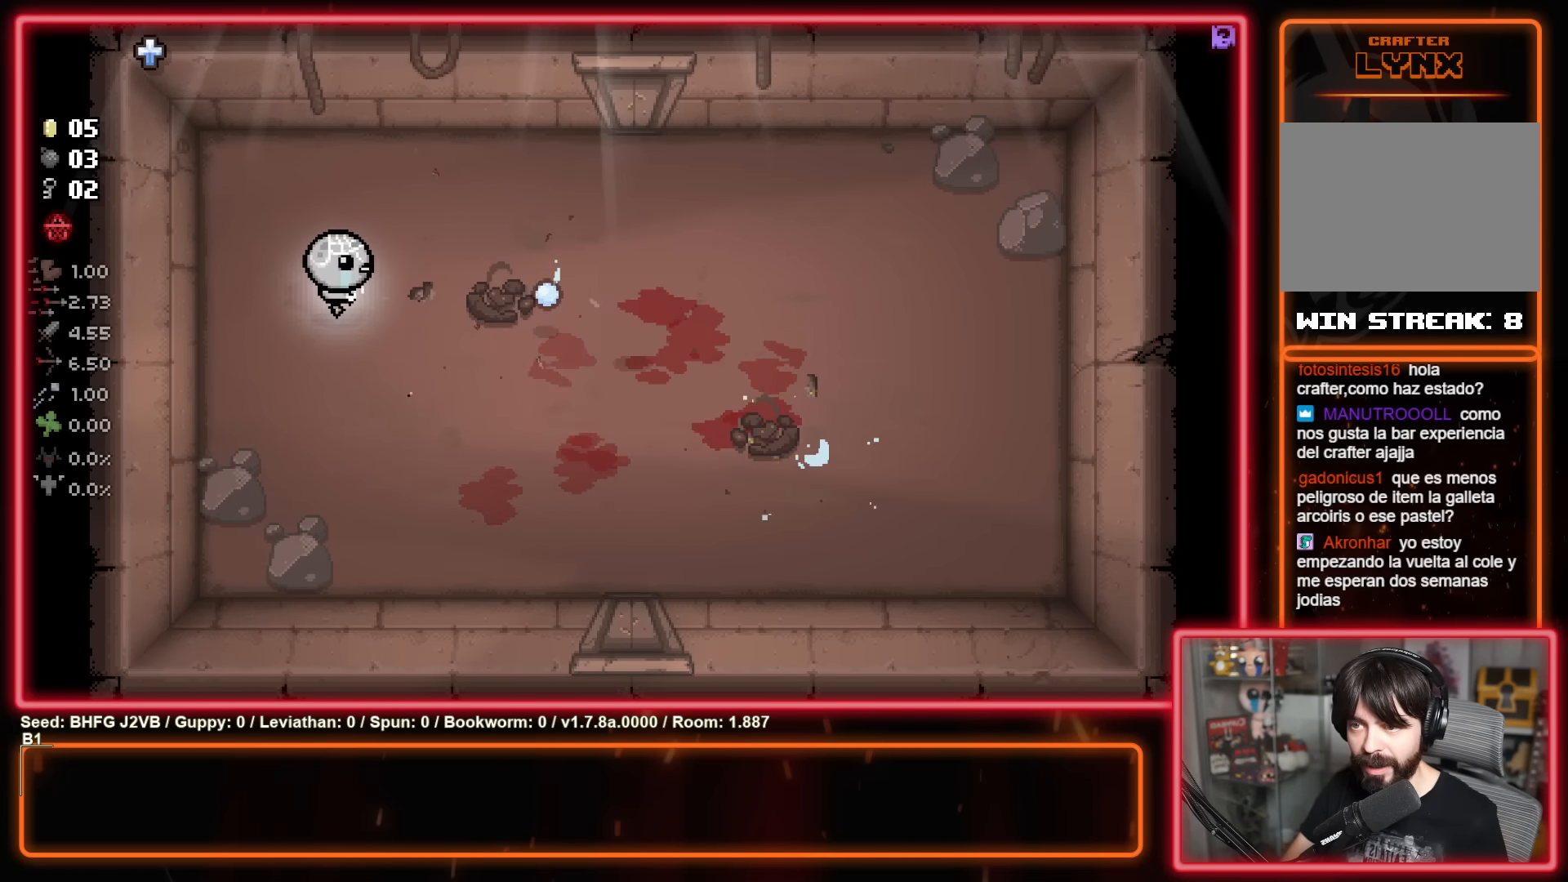
Gameplay with a controller (Xbox layout); each line is a JSON object with the inputs held at the frame after it. "events" lists button and stick changes between this image and that frame as [ms after this image, input, new state], when the widget could be followed in between. Not read: R2 right_stick.
{"buttons": [], "left_stick": "right", "events": [[67, "B", "up"], [84, "left_stick", "down-right"], [267, "B", "down"], [384, "left_stick", "right"], [467, "B", "up"]]}
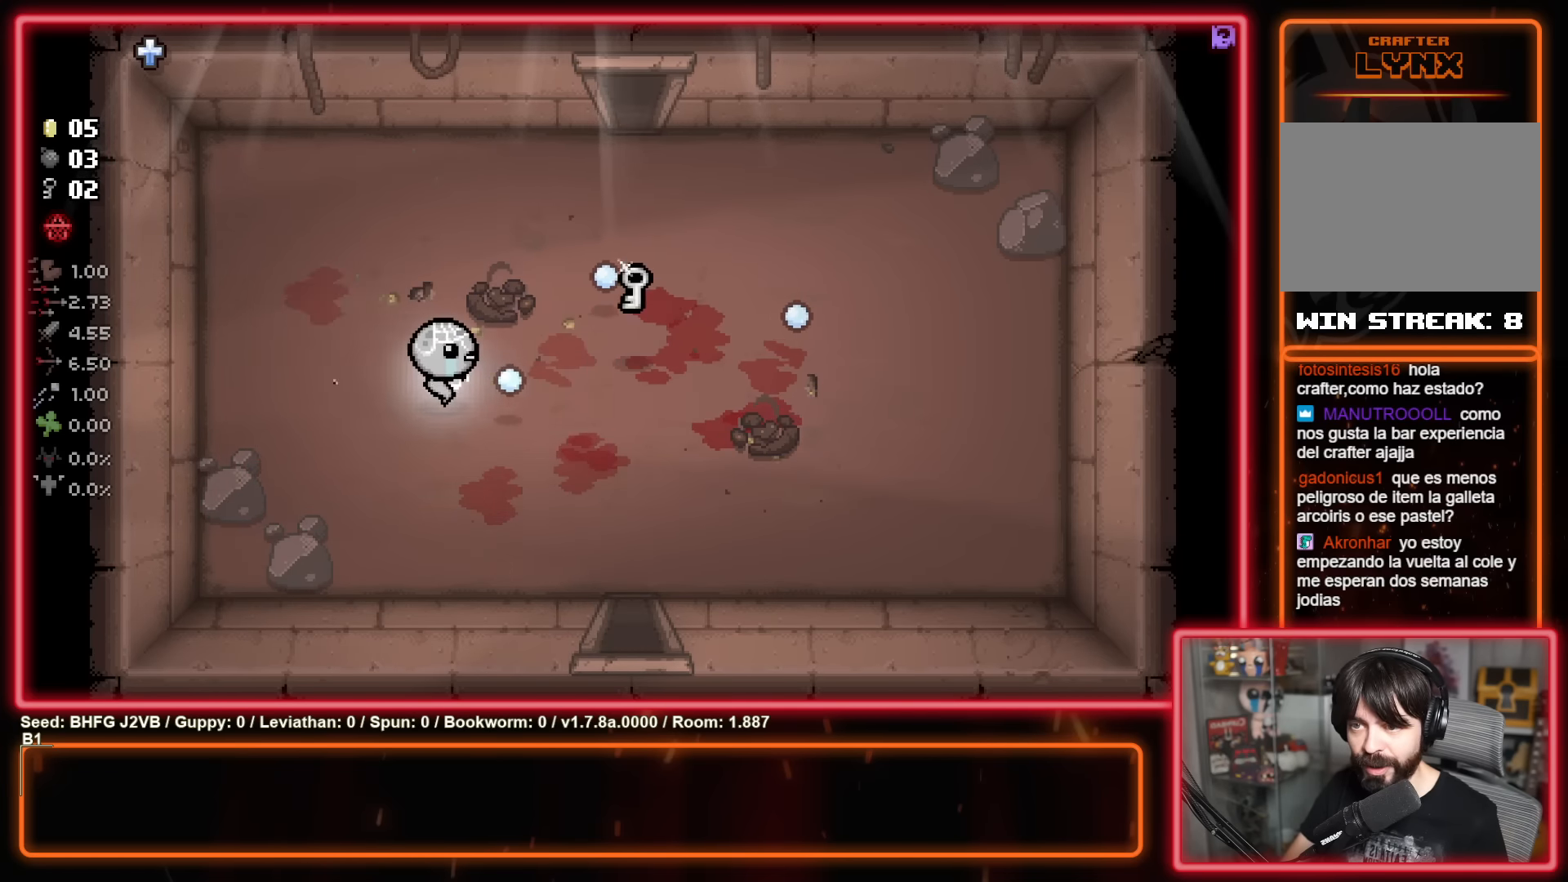
{"buttons": [], "left_stick": "up", "events": [[134, "left_stick", "up-right"], [500, "left_stick", "up"]]}
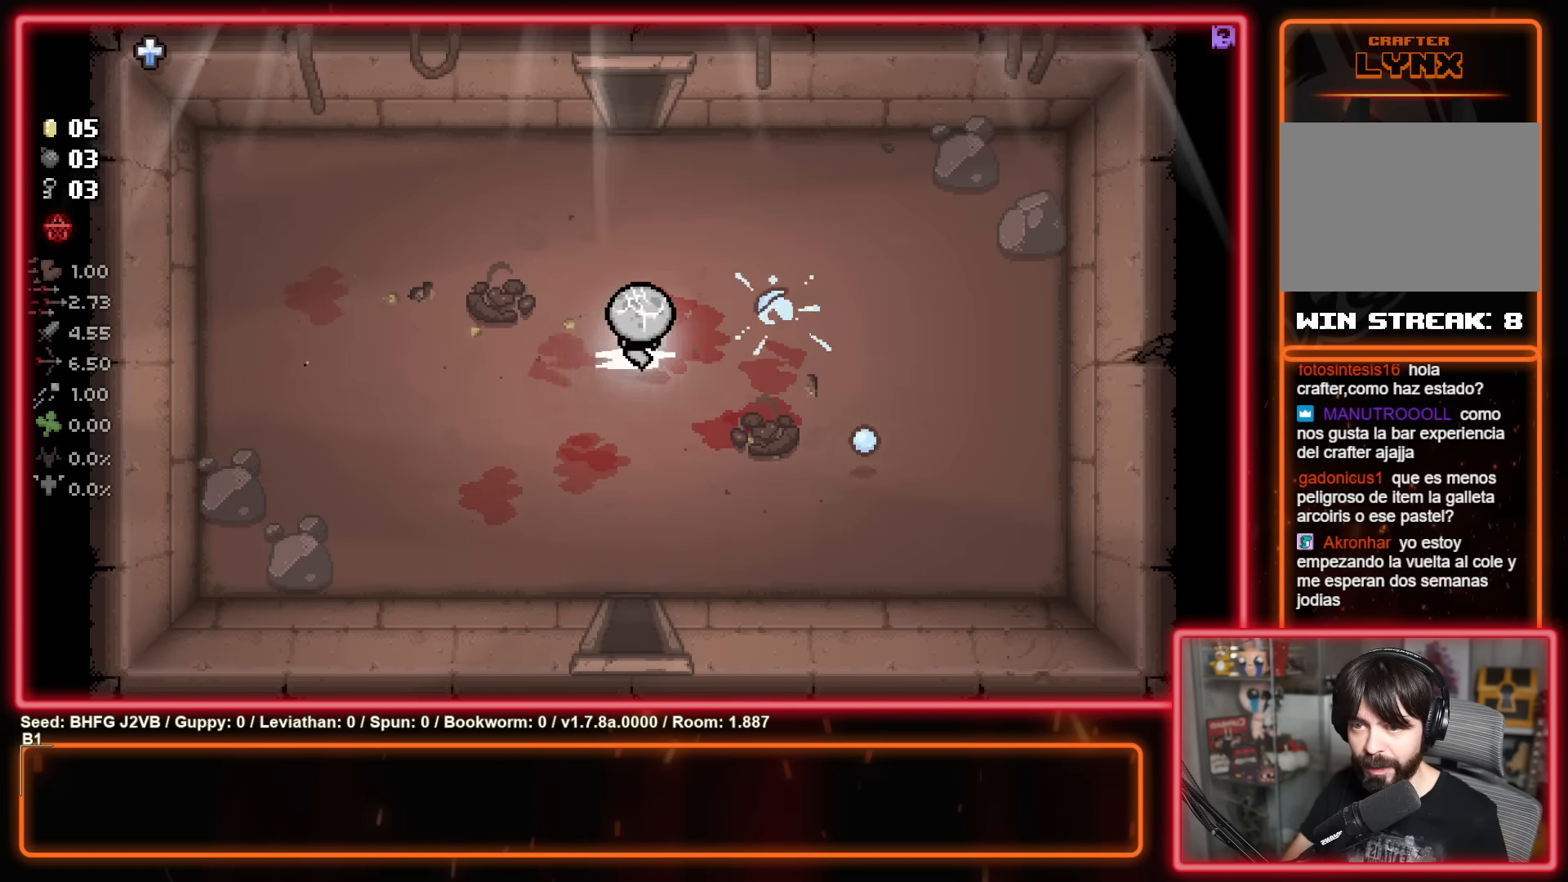
{"buttons": [], "left_stick": "center", "events": [[17, "left_stick", "center"]]}
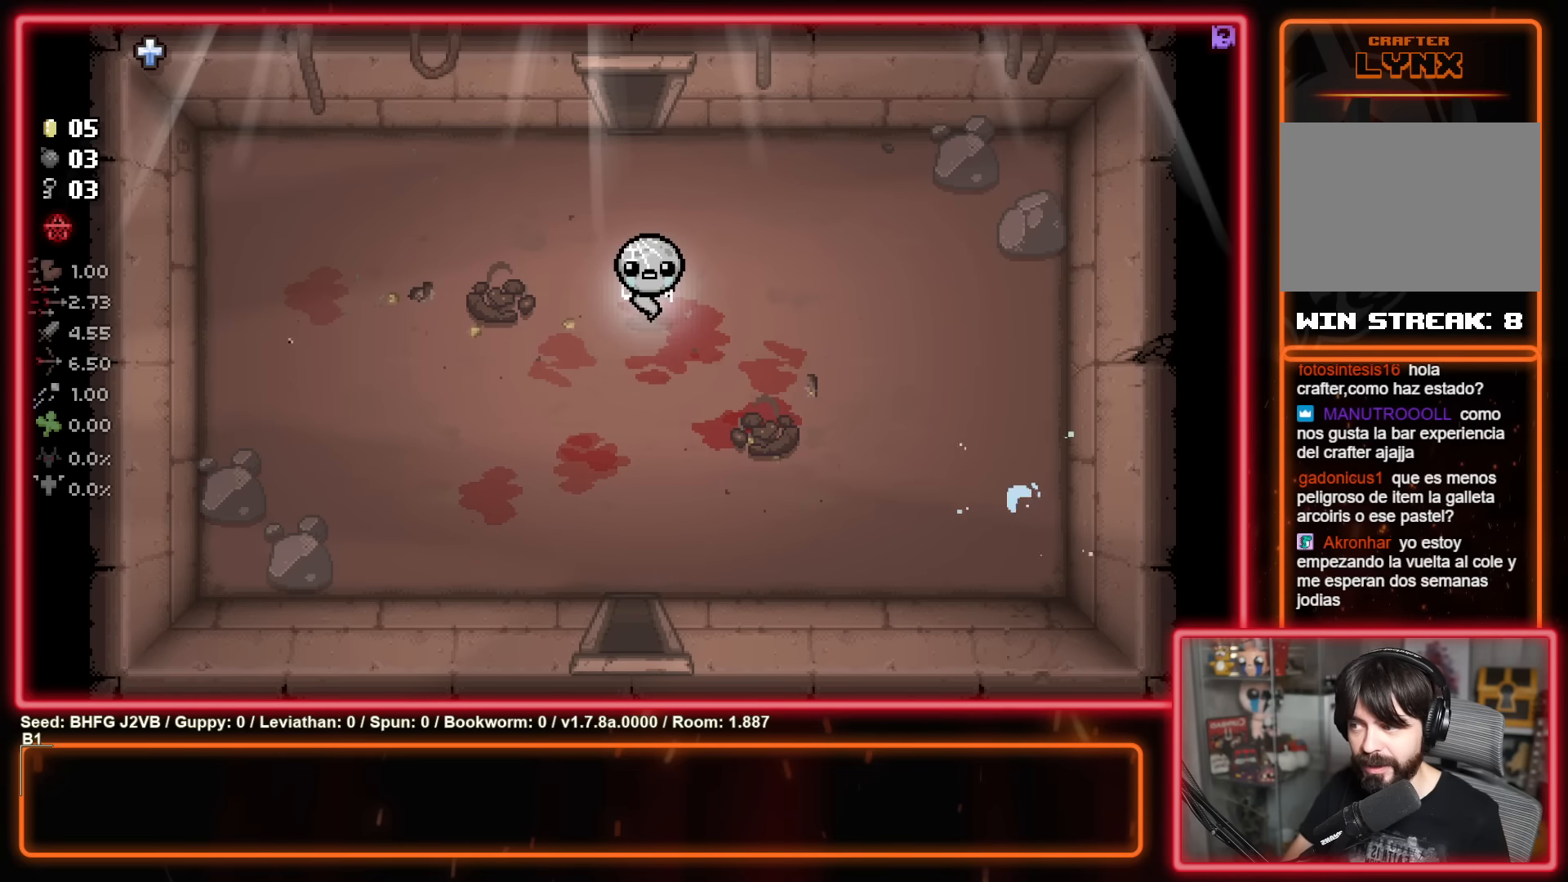
{"buttons": [], "left_stick": "center", "events": []}
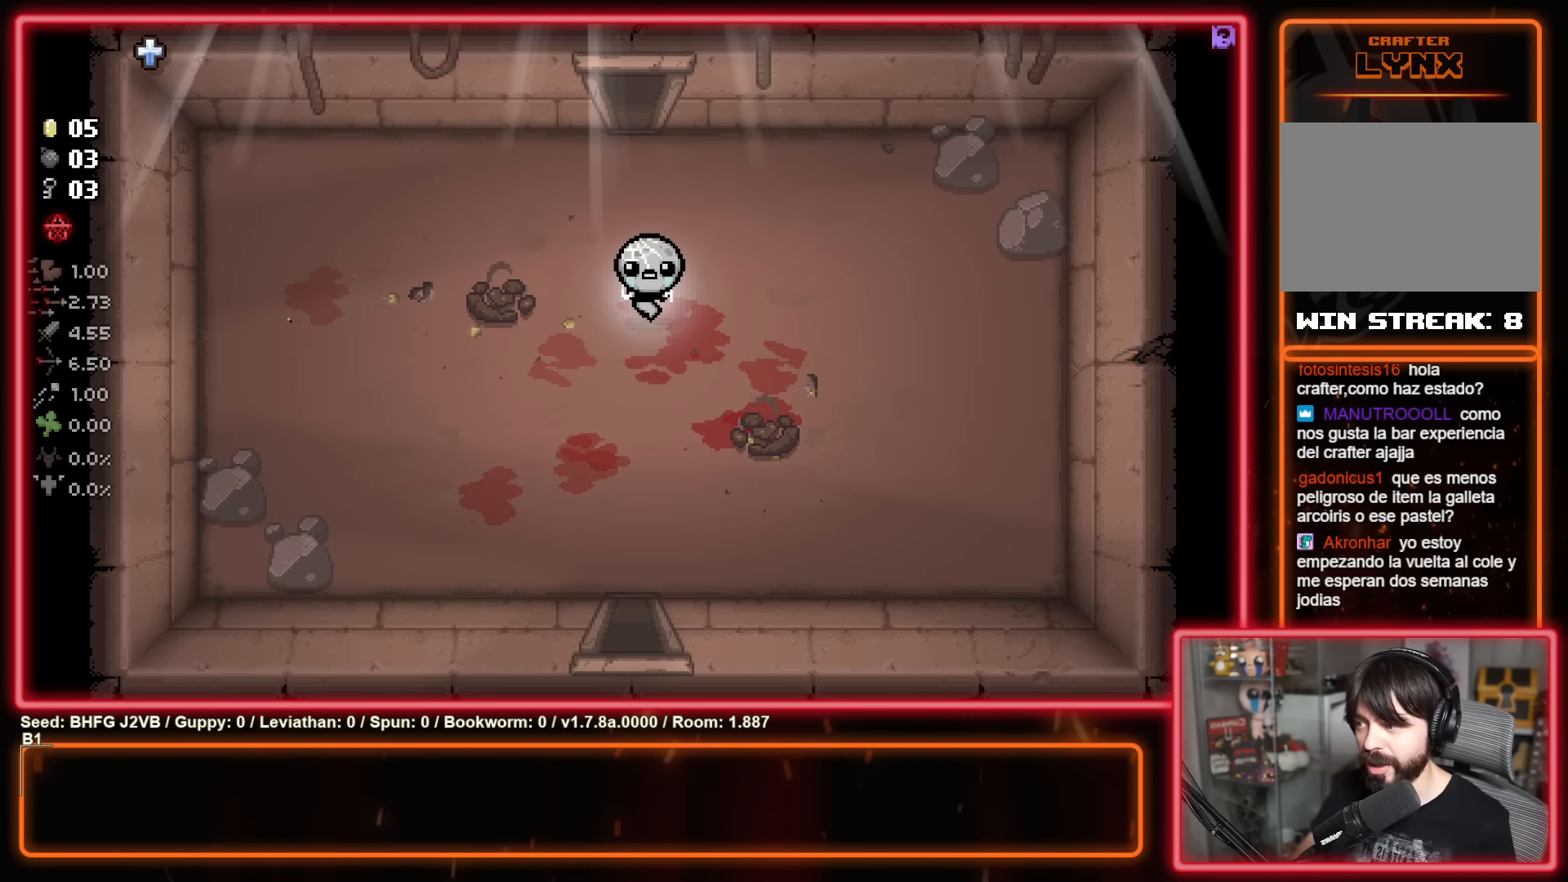
{"buttons": [], "left_stick": "up-left", "events": [[233, "left_stick", "left"], [316, "left_stick", "up-left"]]}
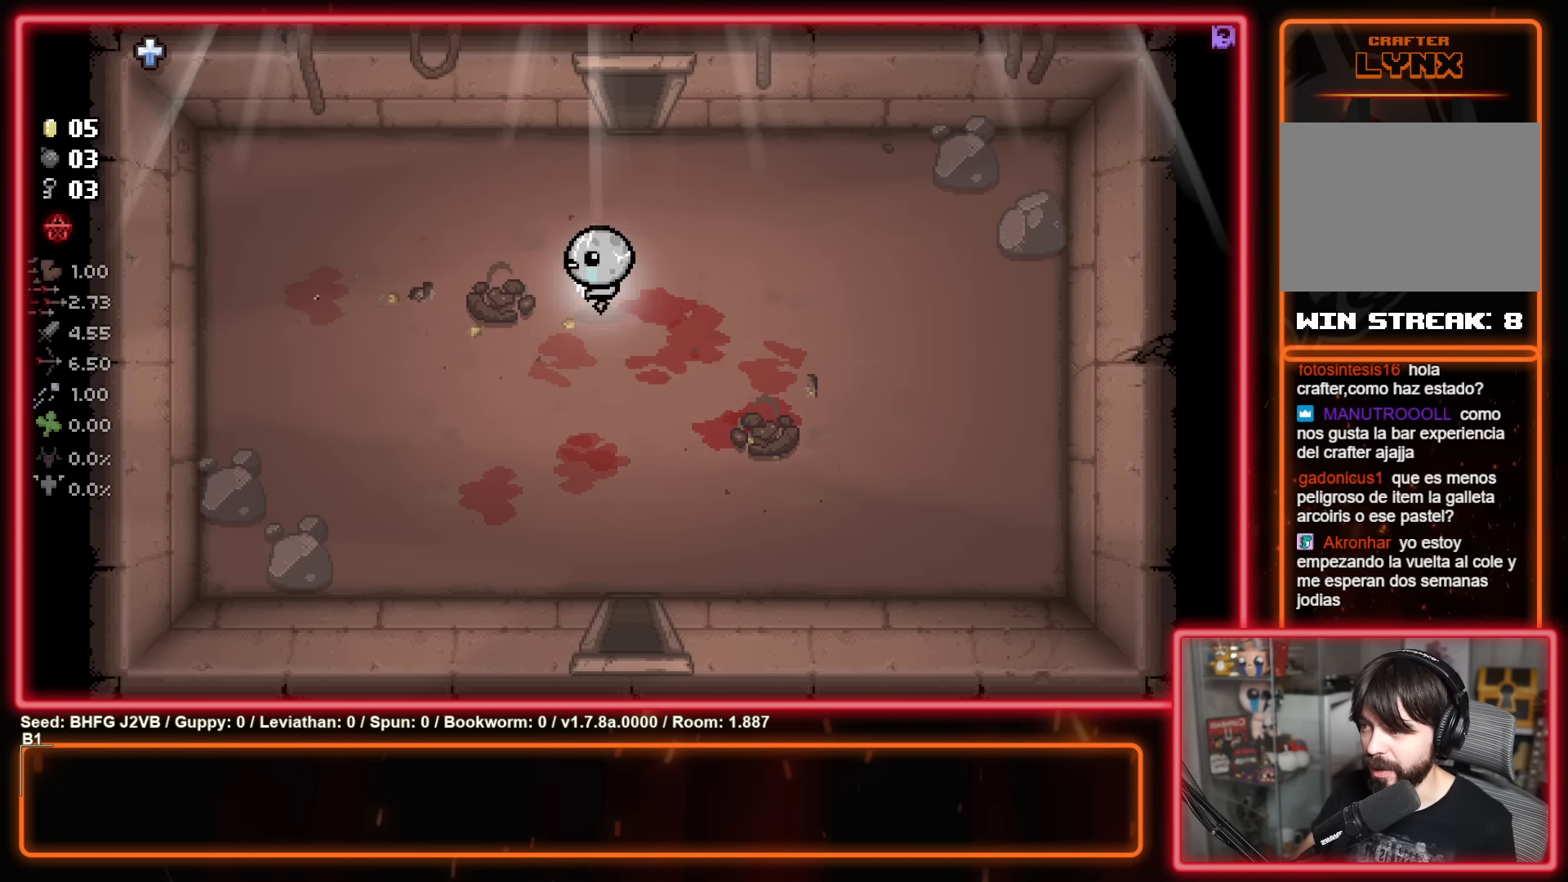
{"buttons": [], "left_stick": "down-left", "events": [[150, "left_stick", "up-right"], [233, "left_stick", "down-right"], [400, "left_stick", "down-left"]]}
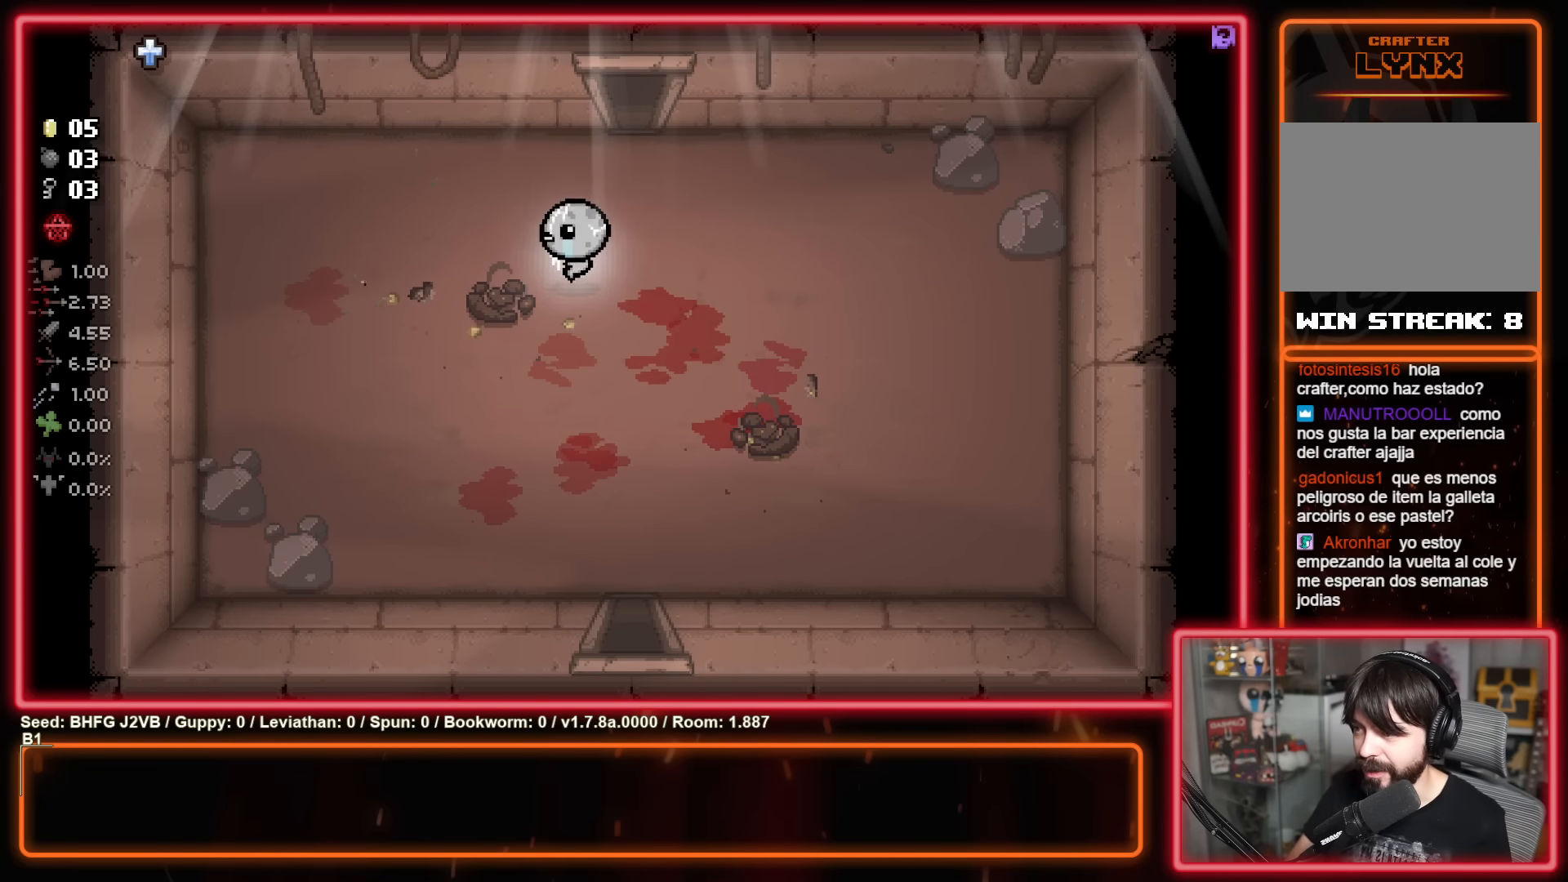
{"buttons": [], "left_stick": "center", "events": [[33, "left_stick", "up-left"], [133, "left_stick", "up-right"], [216, "left_stick", "down-right"], [383, "left_stick", "center"]]}
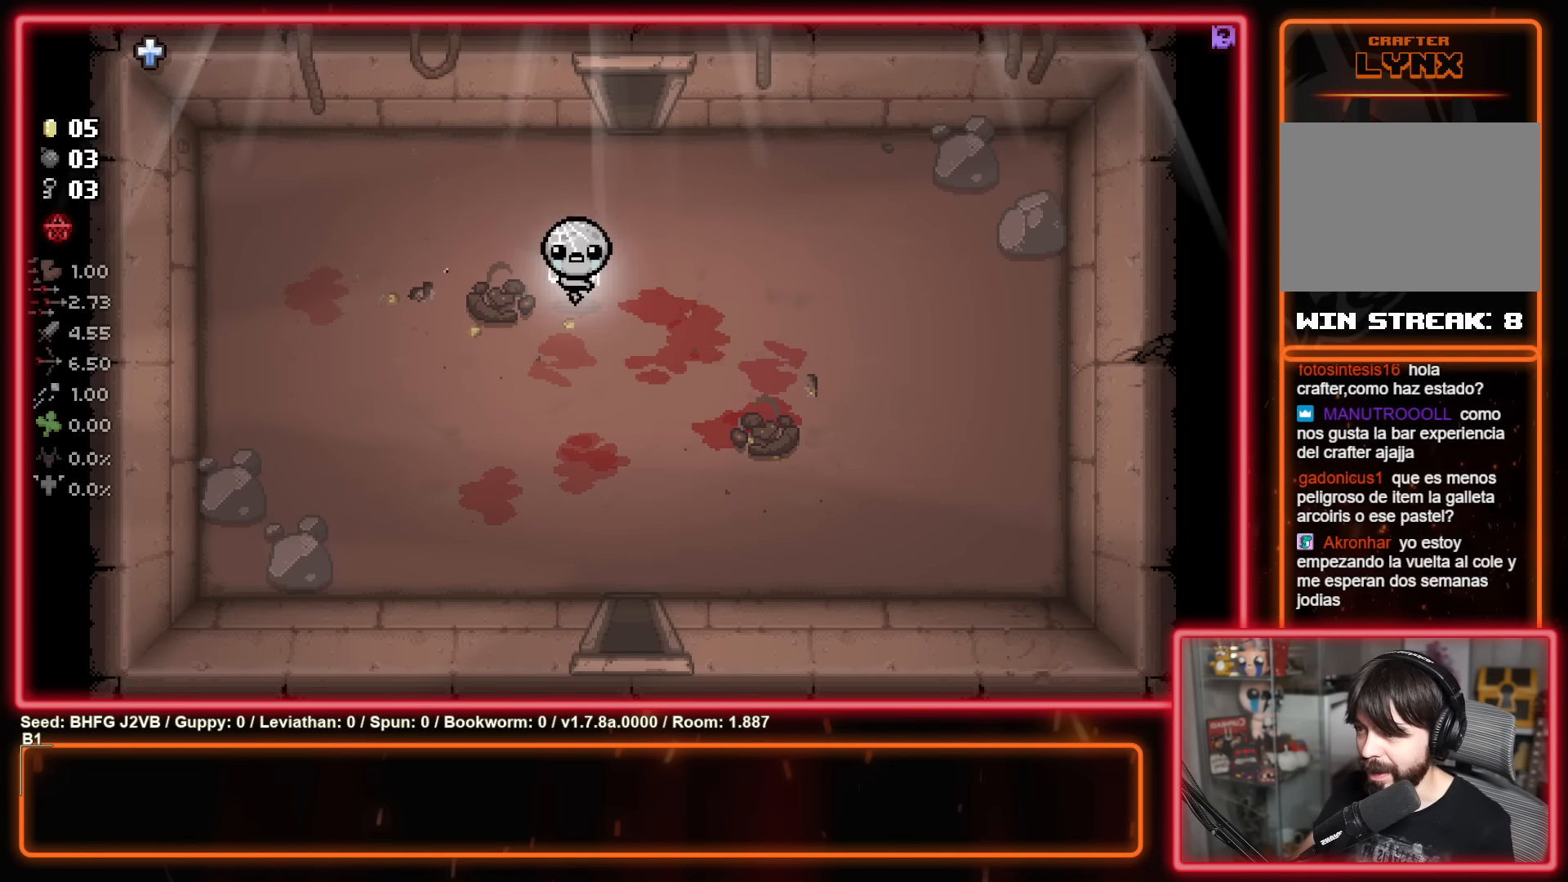
{"buttons": [], "left_stick": "center", "events": []}
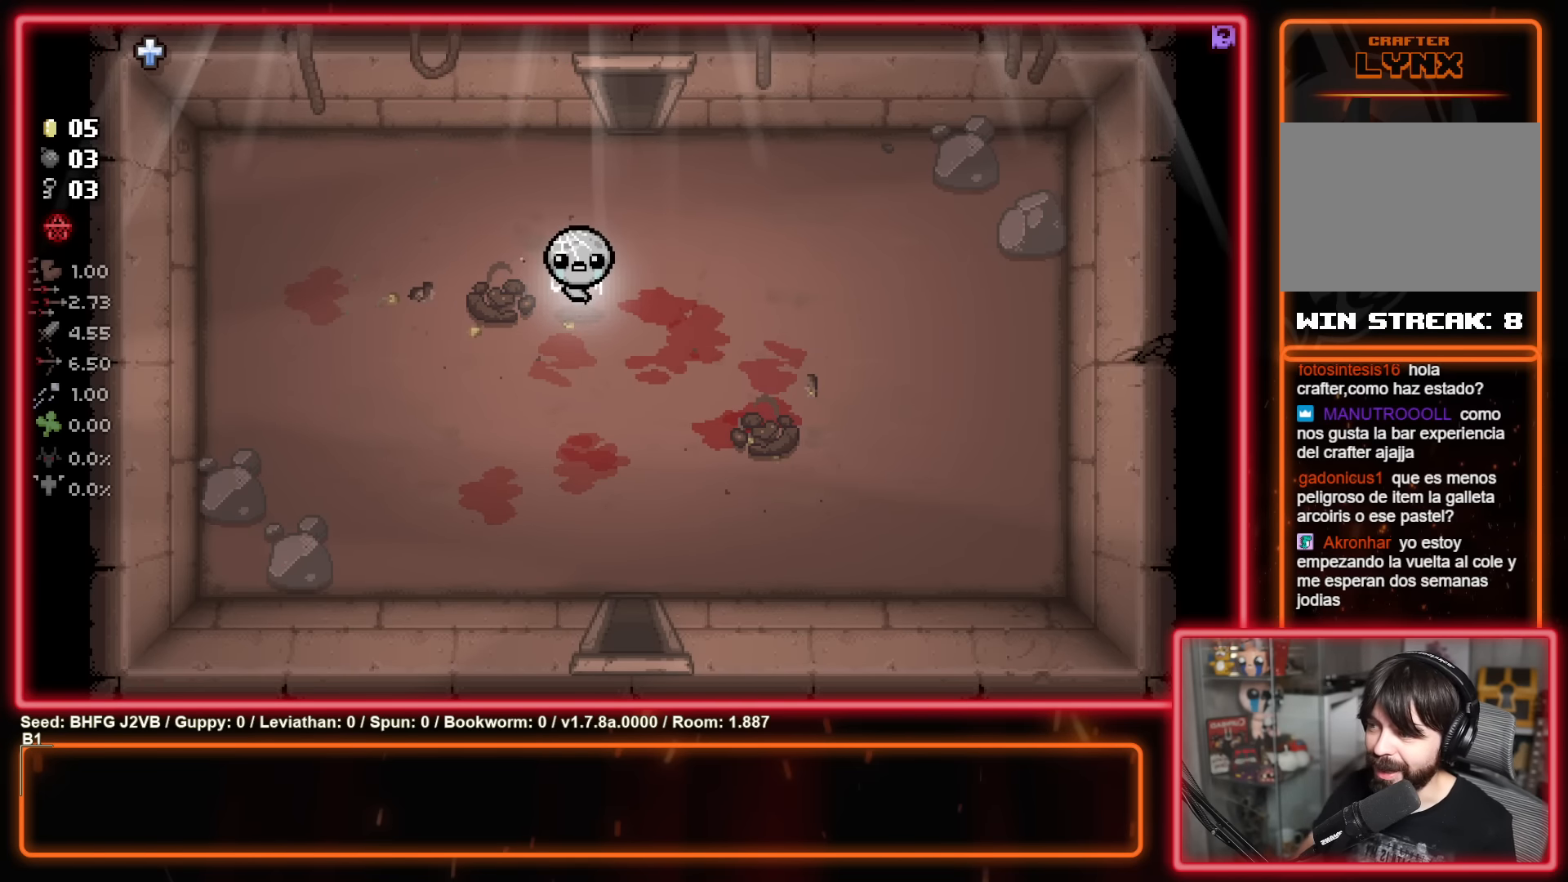
{"buttons": [], "left_stick": "up-right", "events": [[33, "left_stick", "up"], [366, "left_stick", "up-right"]]}
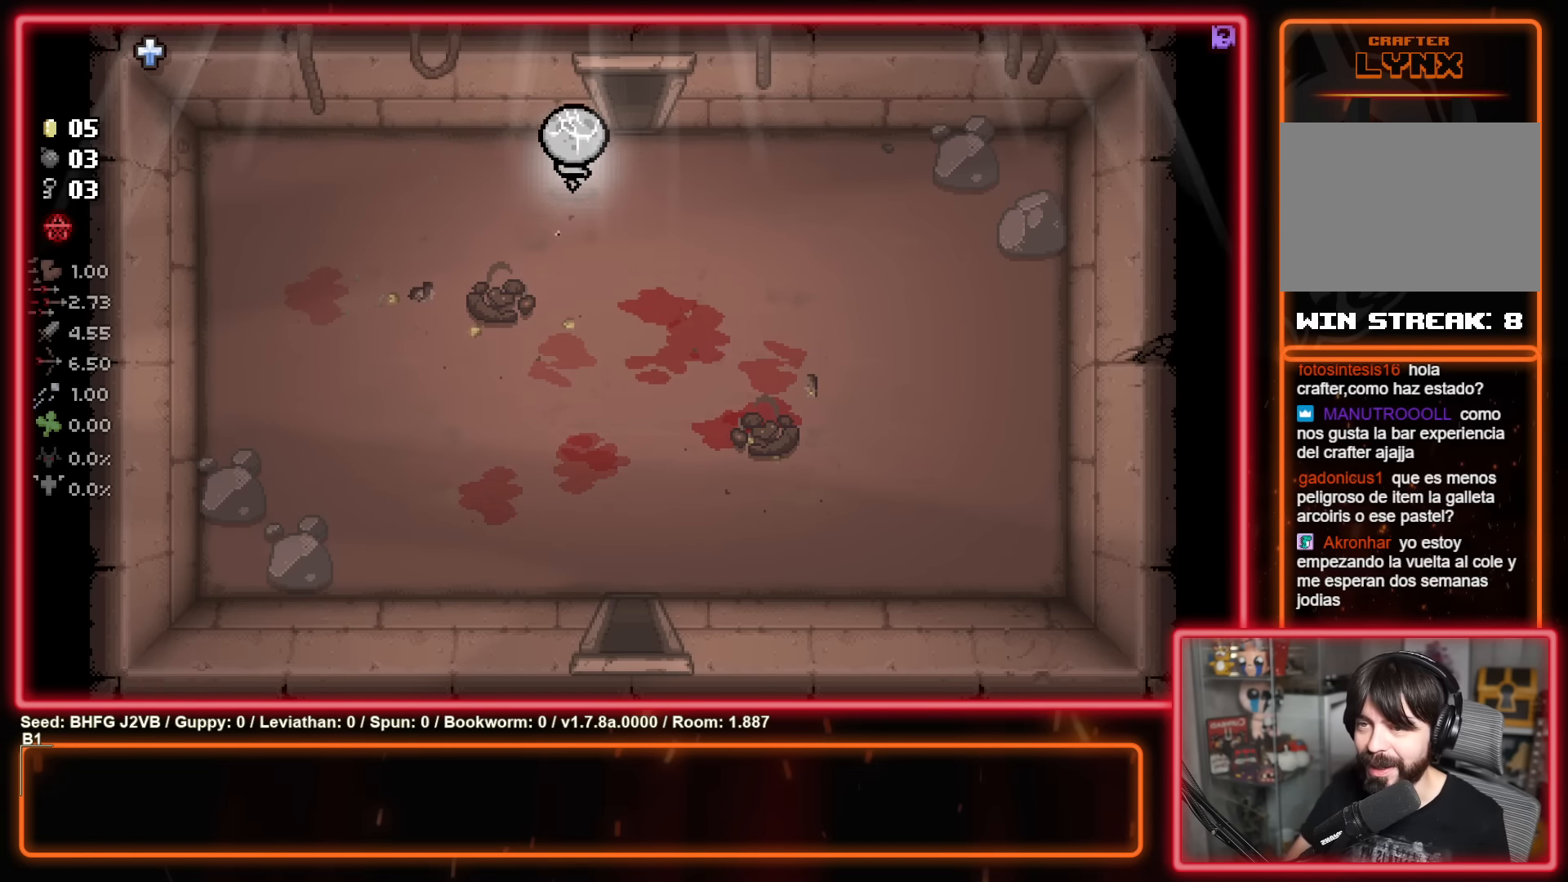
{"buttons": [], "left_stick": "up", "events": [[33, "left_stick", "up"]]}
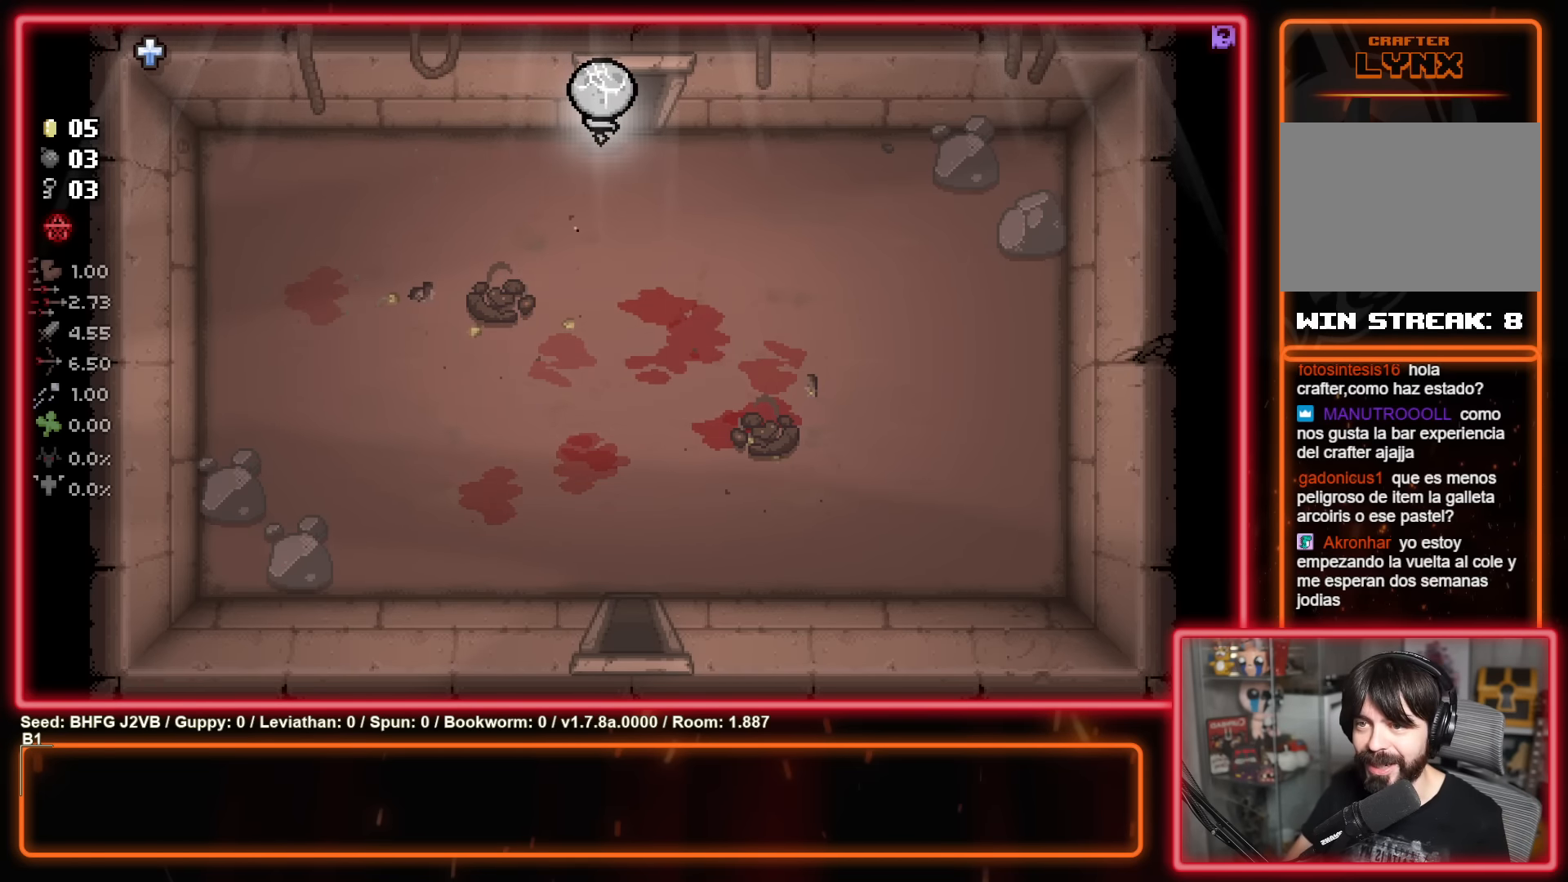
{"buttons": [], "left_stick": "center", "events": [[416, "left_stick", "center"]]}
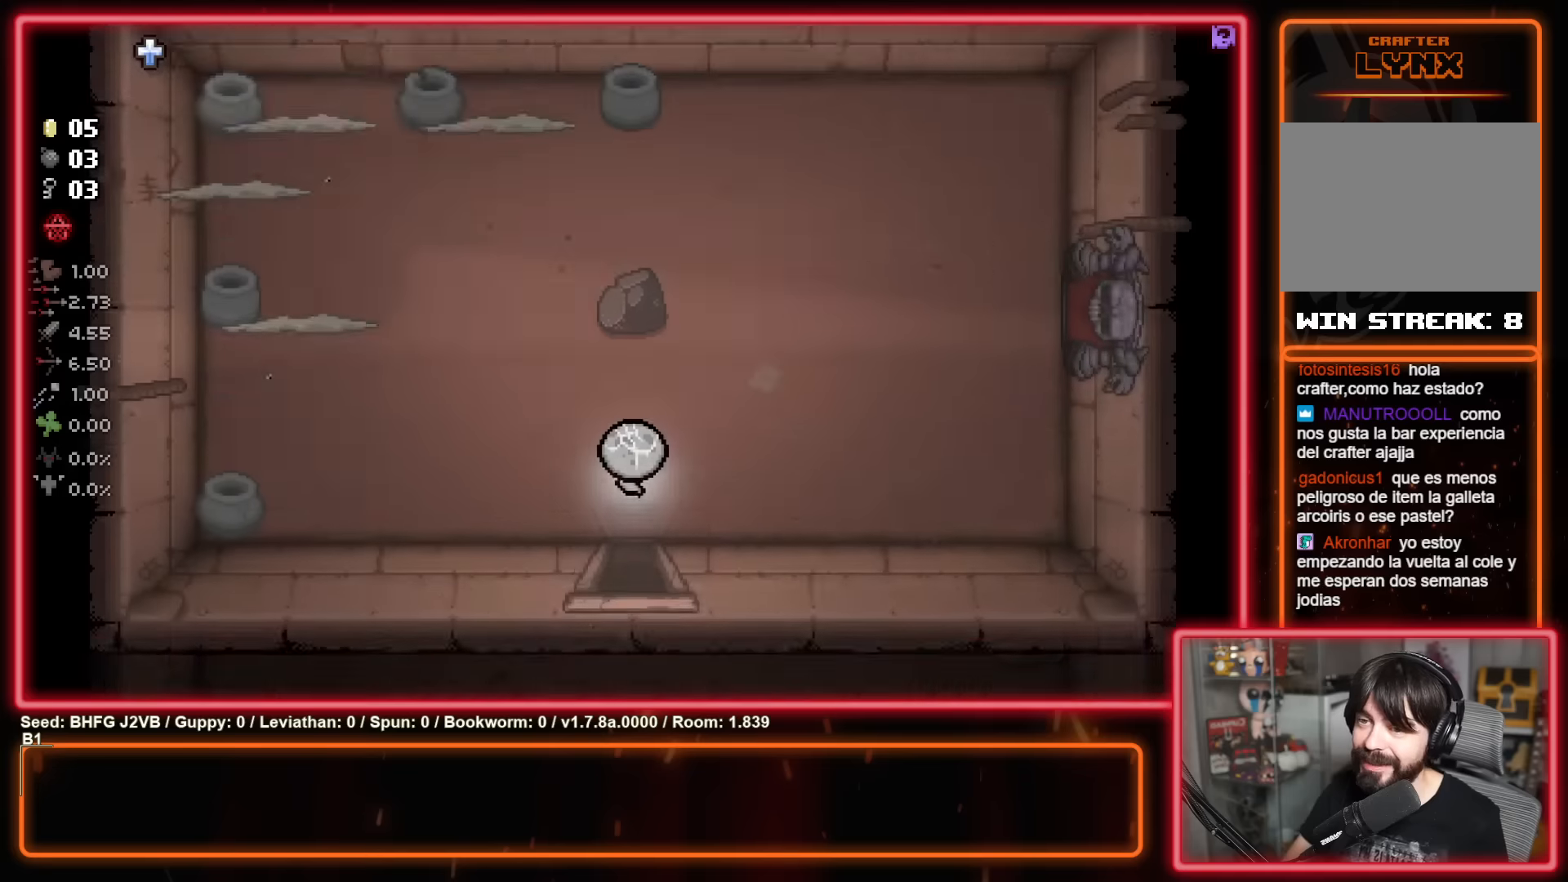
{"buttons": [], "left_stick": "up", "events": [[333, "left_stick", "up"]]}
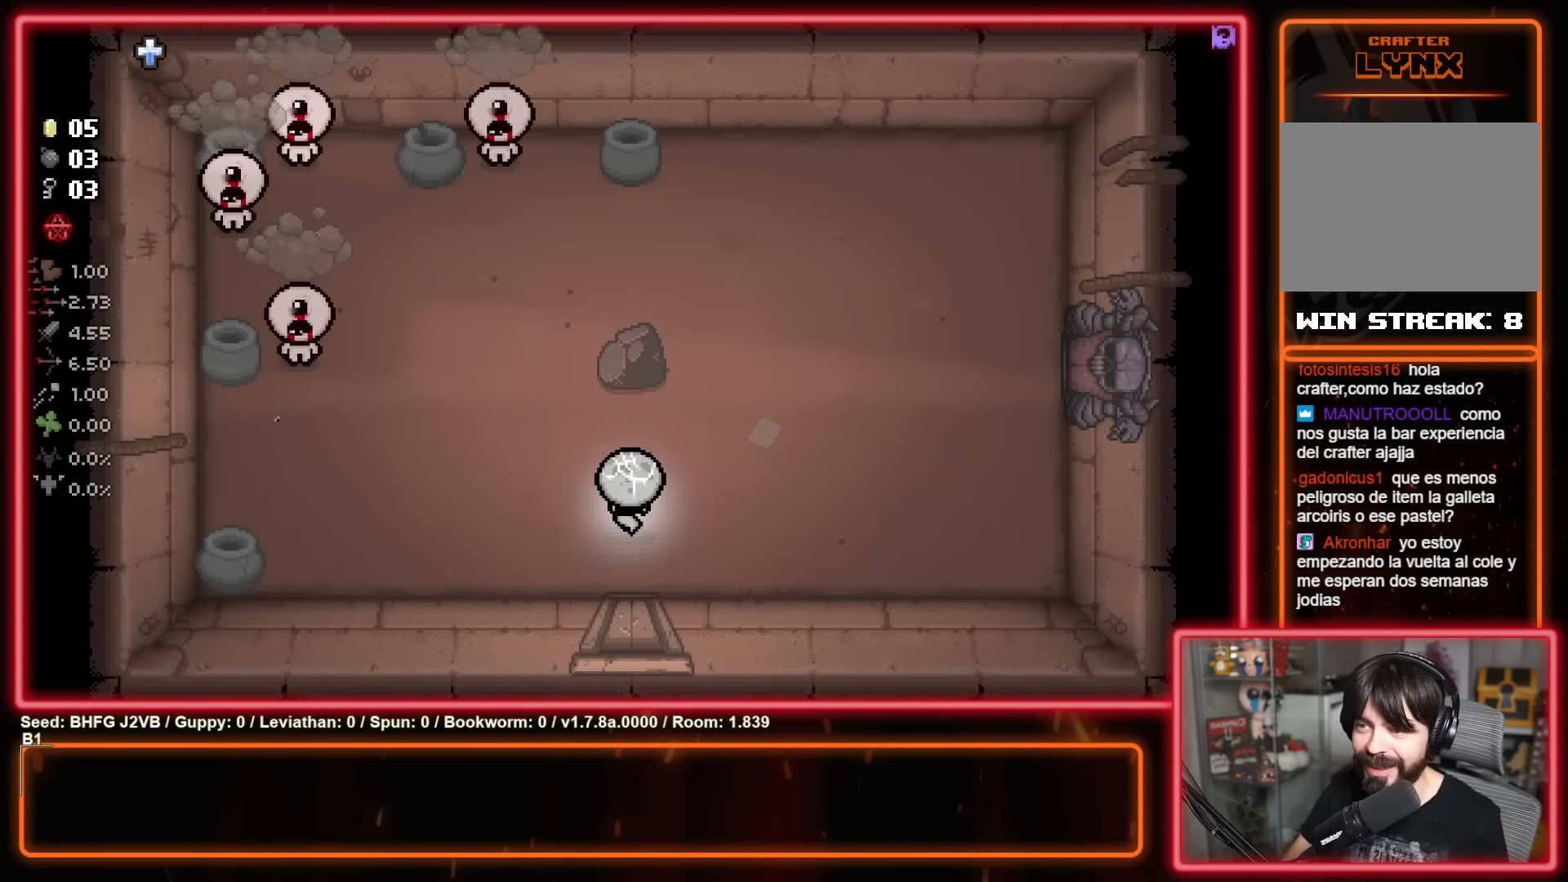
{"buttons": ["X"], "left_stick": "right", "events": [[83, "X", "down"], [83, "left_stick", "up-left"], [266, "X", "up"], [416, "X", "down"], [450, "left_stick", "center"], [500, "left_stick", "right"]]}
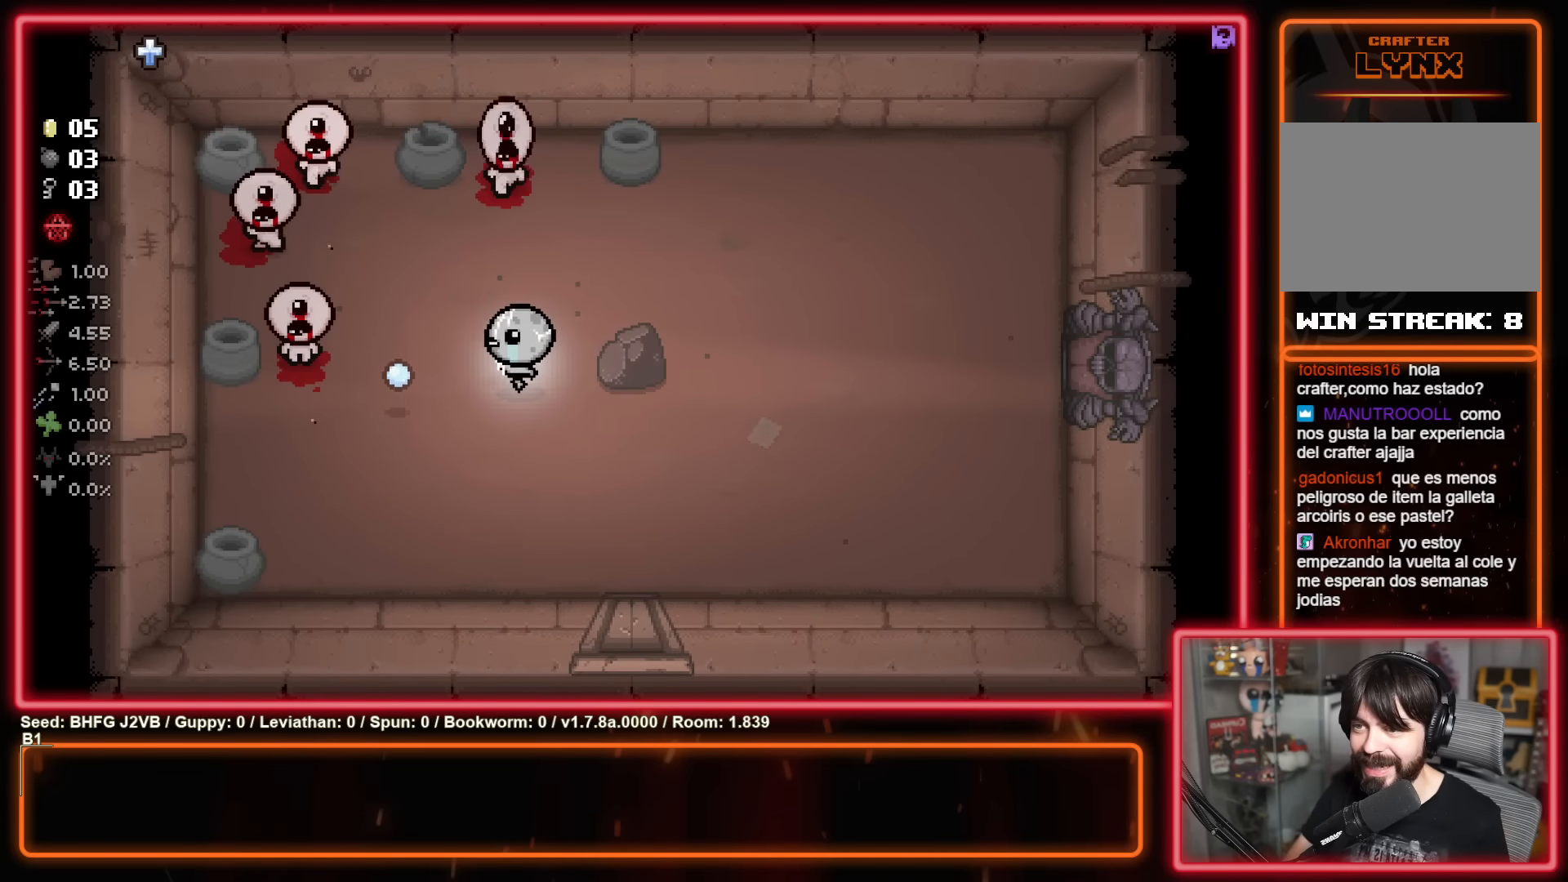
{"buttons": [], "left_stick": "up-right", "events": [[100, "X", "up"], [383, "left_stick", "up-right"]]}
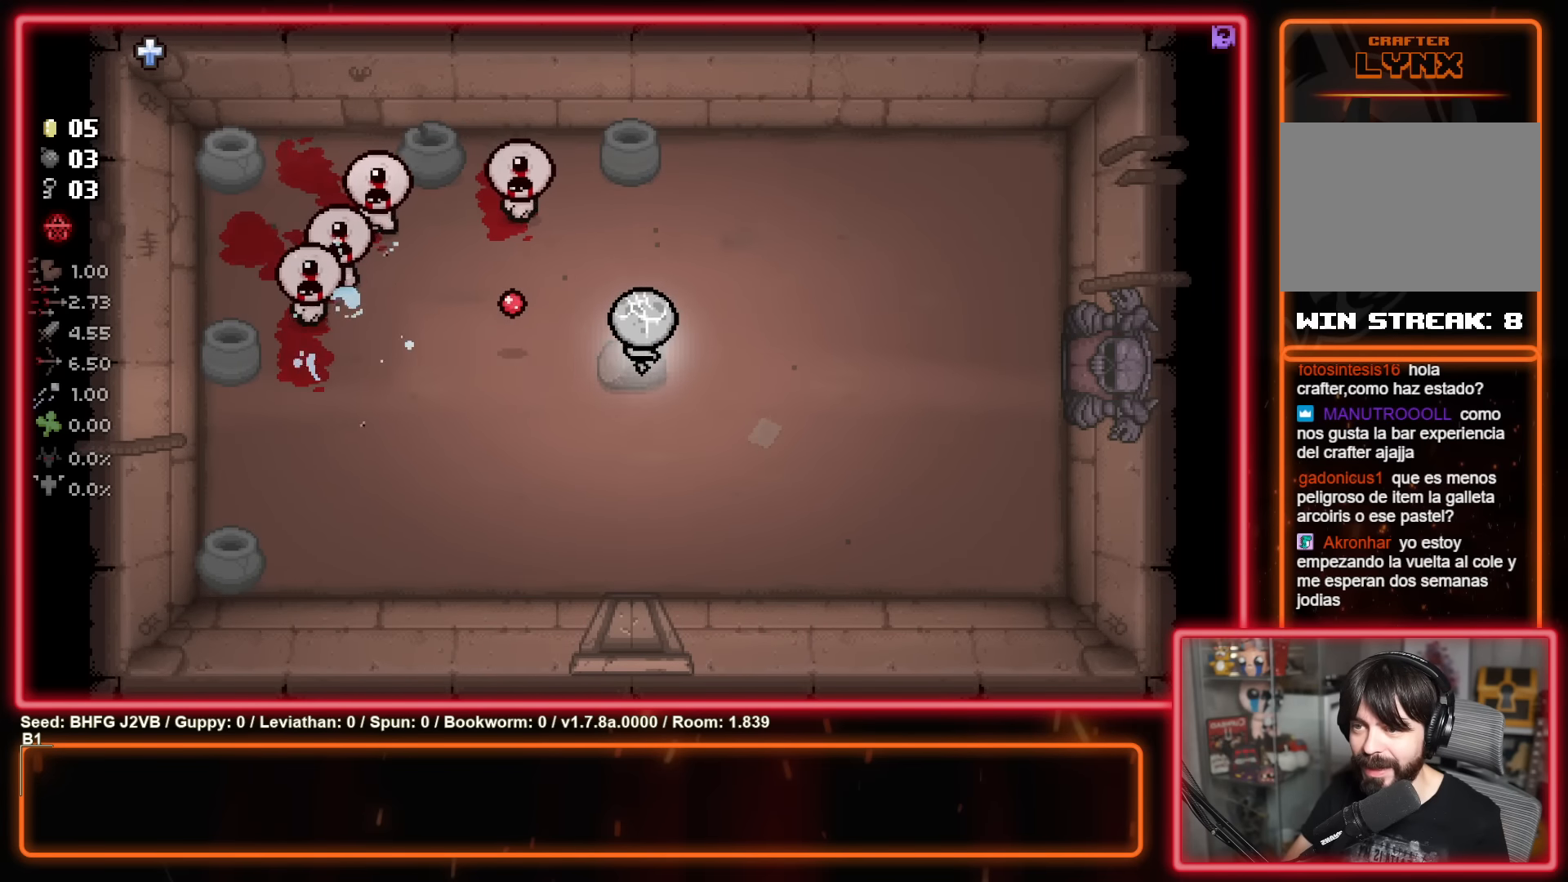
{"buttons": [], "left_stick": "right", "events": [[250, "X", "down"], [333, "left_stick", "right"], [450, "X", "up"]]}
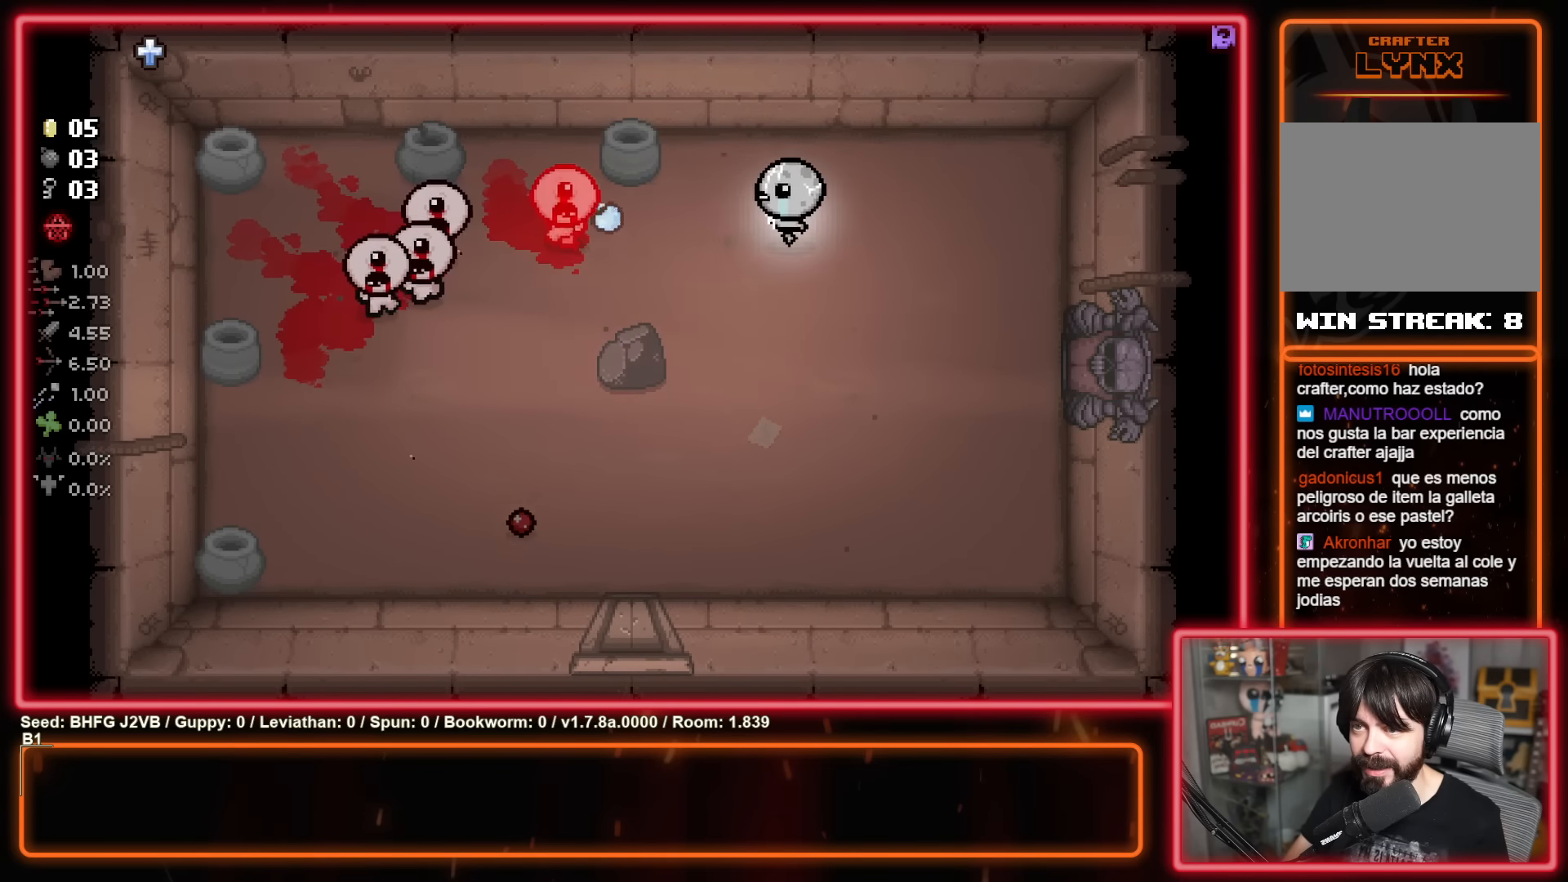
{"buttons": ["X"], "left_stick": "right", "events": [[100, "X", "down"], [216, "left_stick", "left"], [316, "X", "up"], [450, "left_stick", "right"], [466, "X", "down"]]}
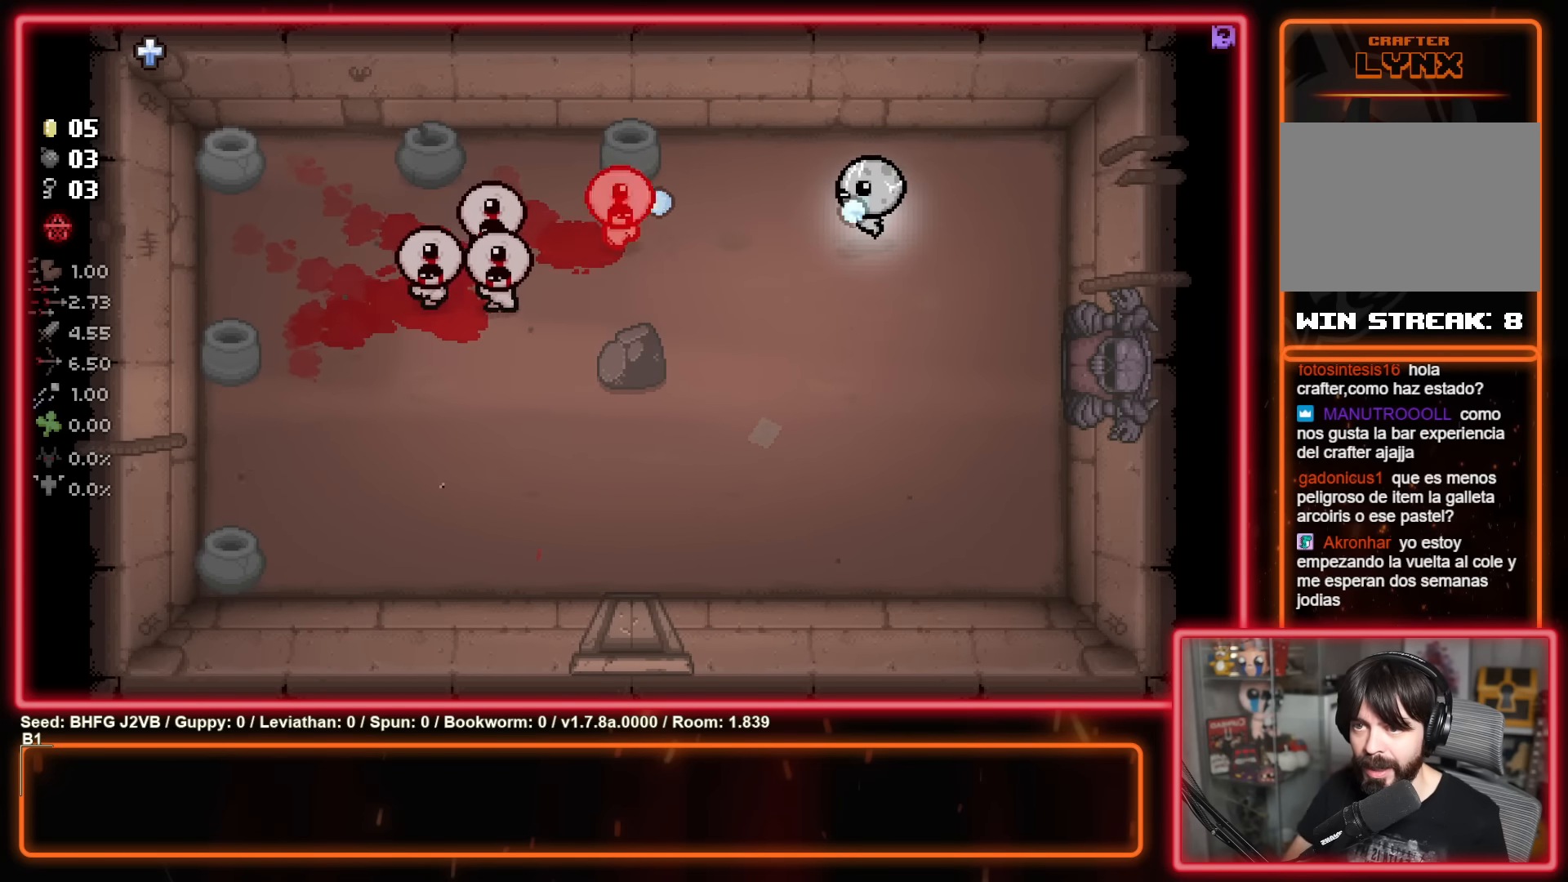
{"buttons": ["X"], "left_stick": "right", "events": [[183, "X", "up"], [250, "left_stick", "down-left"], [316, "X", "down"], [450, "left_stick", "right"]]}
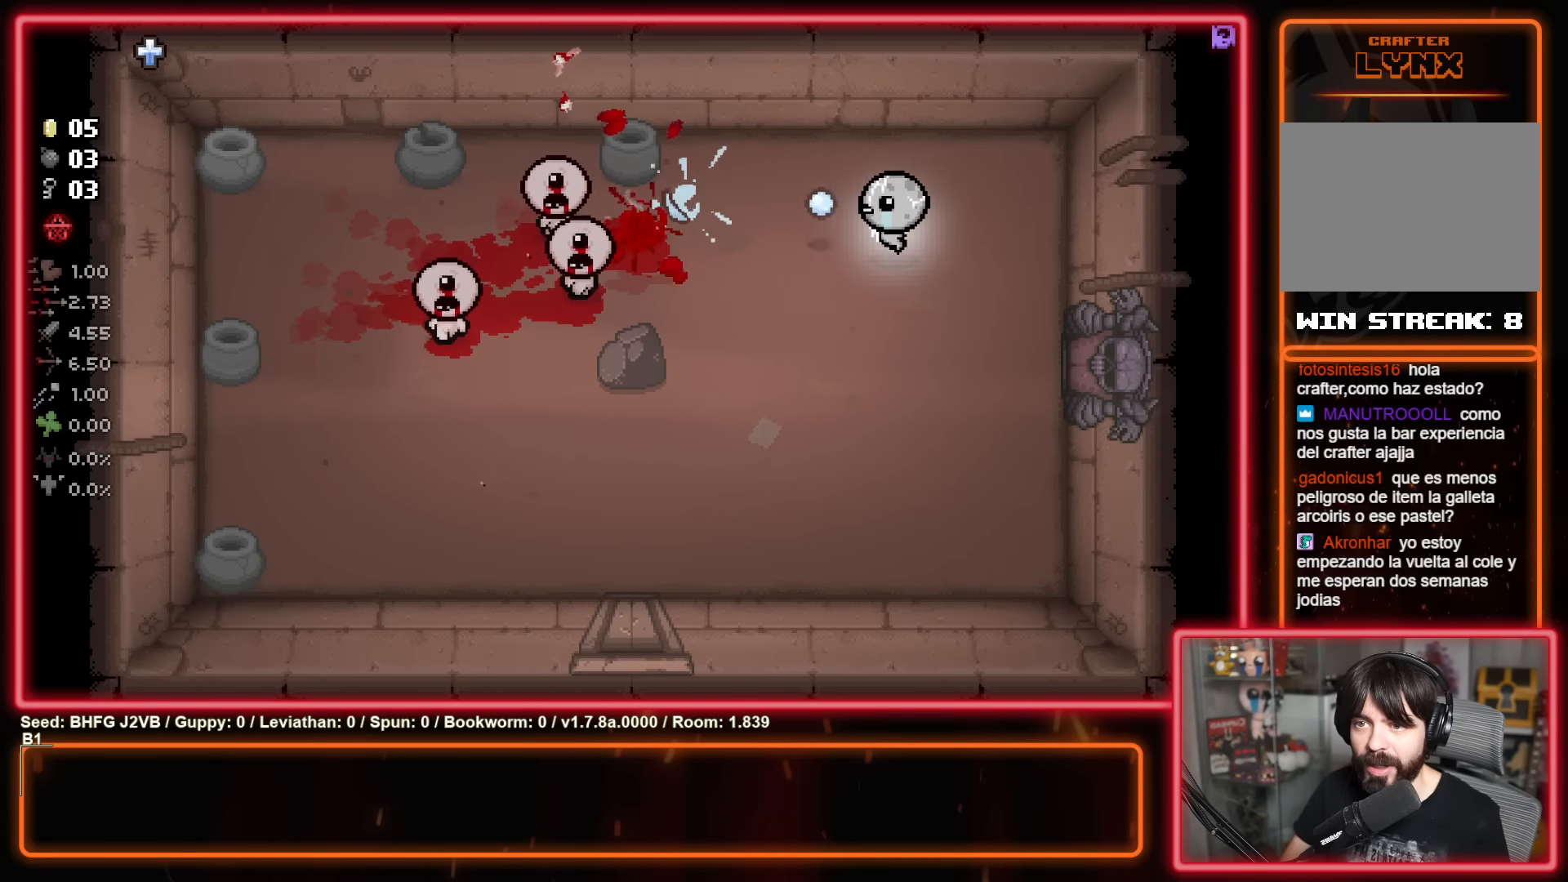
{"buttons": [], "left_stick": "center", "events": [[50, "X", "up"], [166, "left_stick", "center"], [183, "X", "down"], [316, "left_stick", "down-left"], [416, "X", "up"], [500, "left_stick", "center"]]}
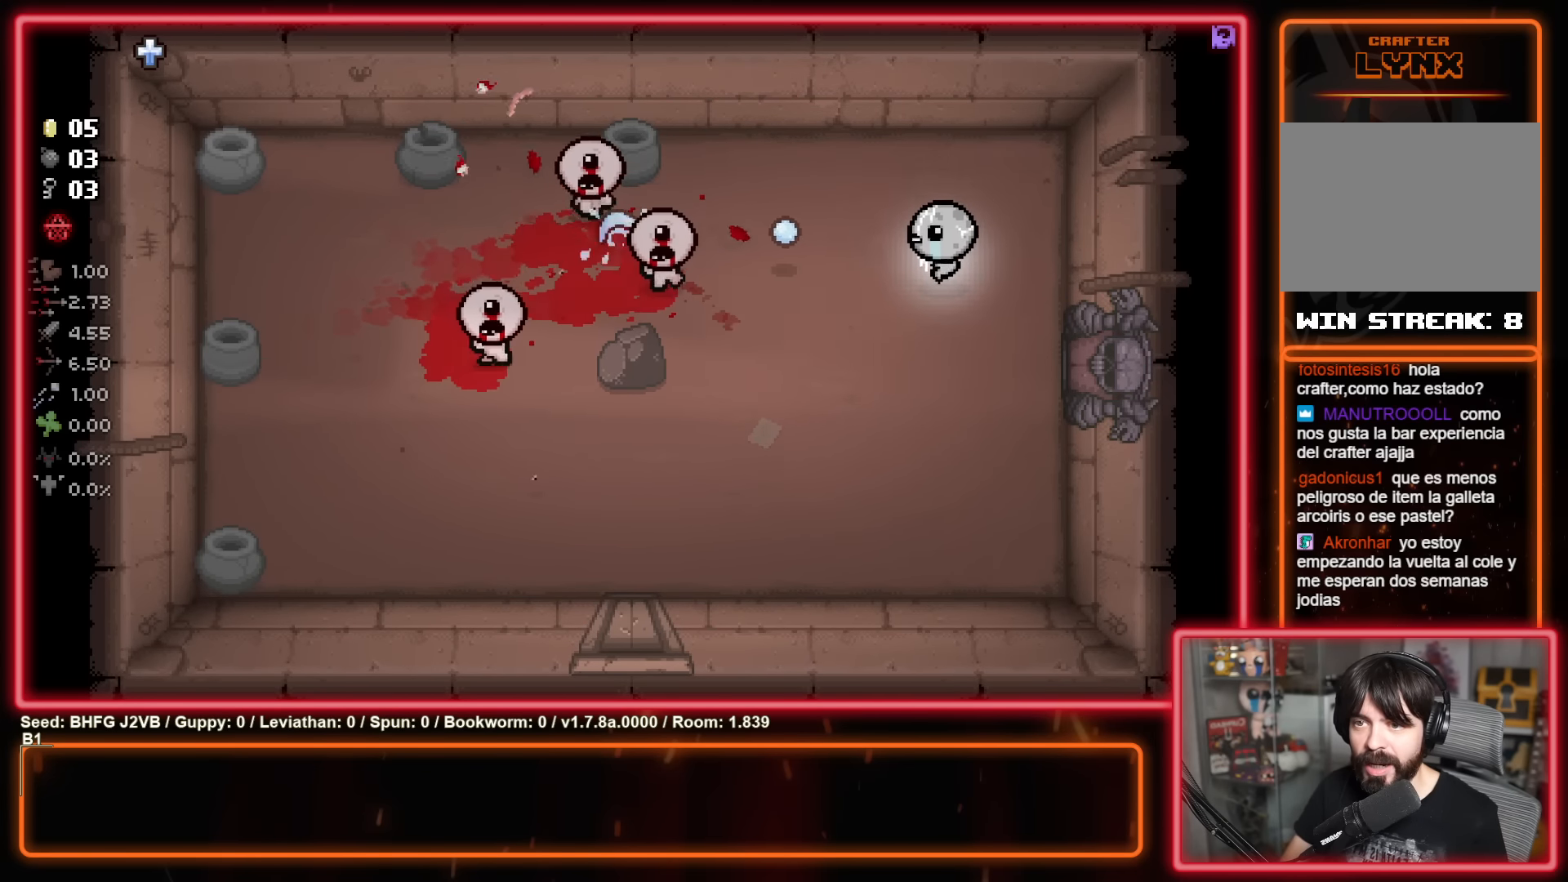
{"buttons": ["X"], "left_stick": "up-right", "events": [[66, "X", "down"], [183, "left_stick", "right"], [283, "X", "up"], [333, "left_stick", "up"], [416, "left_stick", "left"], [466, "X", "down"], [500, "left_stick", "up-right"]]}
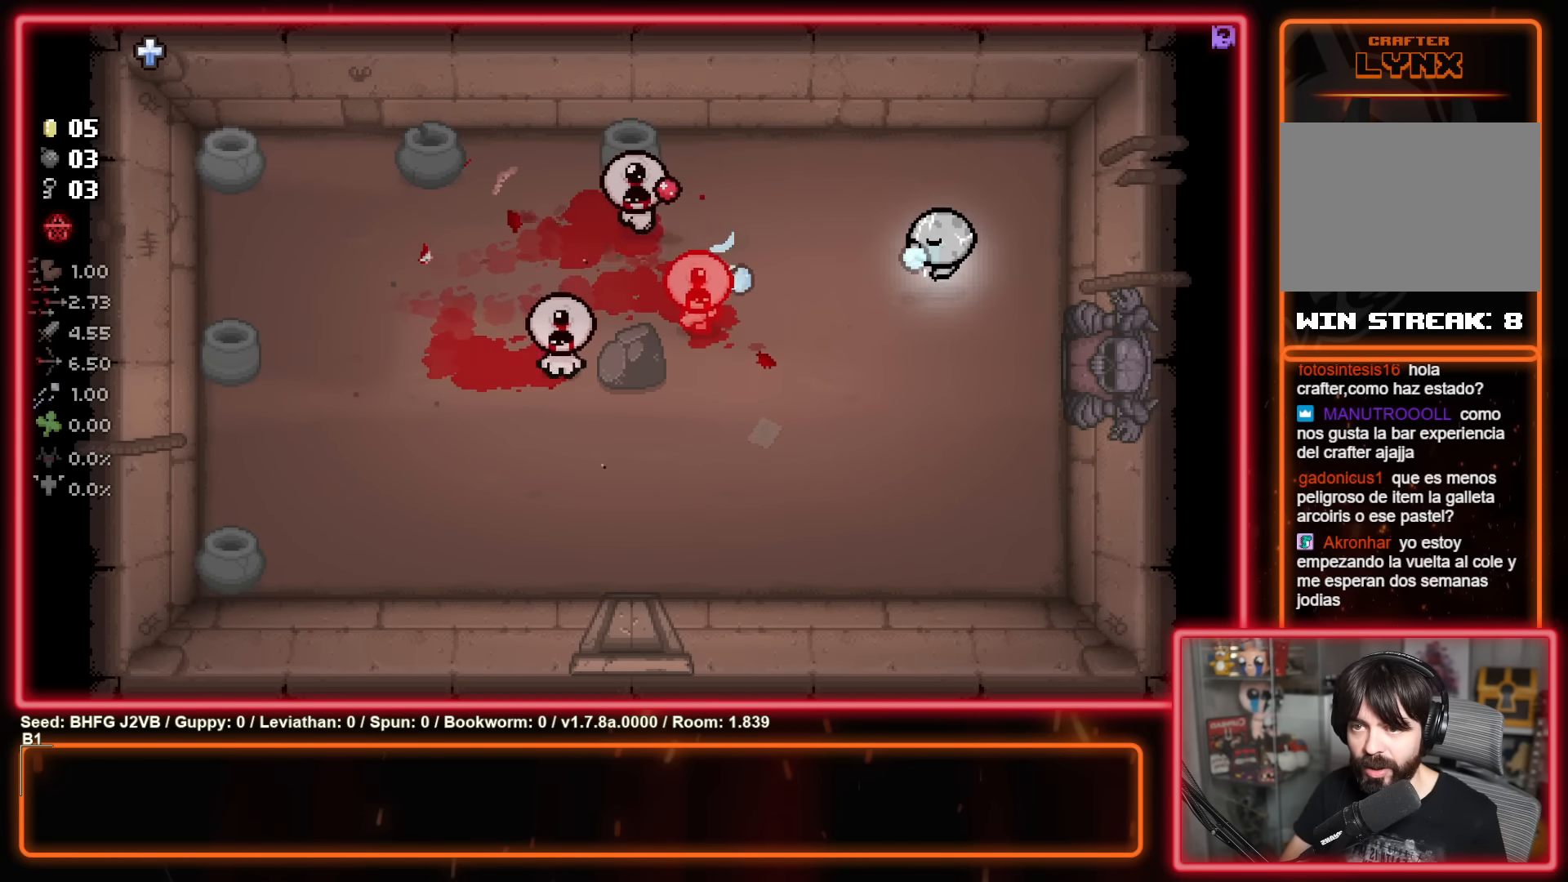
{"buttons": [], "left_stick": "down-left", "events": [[133, "left_stick", "down-right"], [183, "X", "up"], [316, "left_stick", "down"], [466, "left_stick", "down-left"]]}
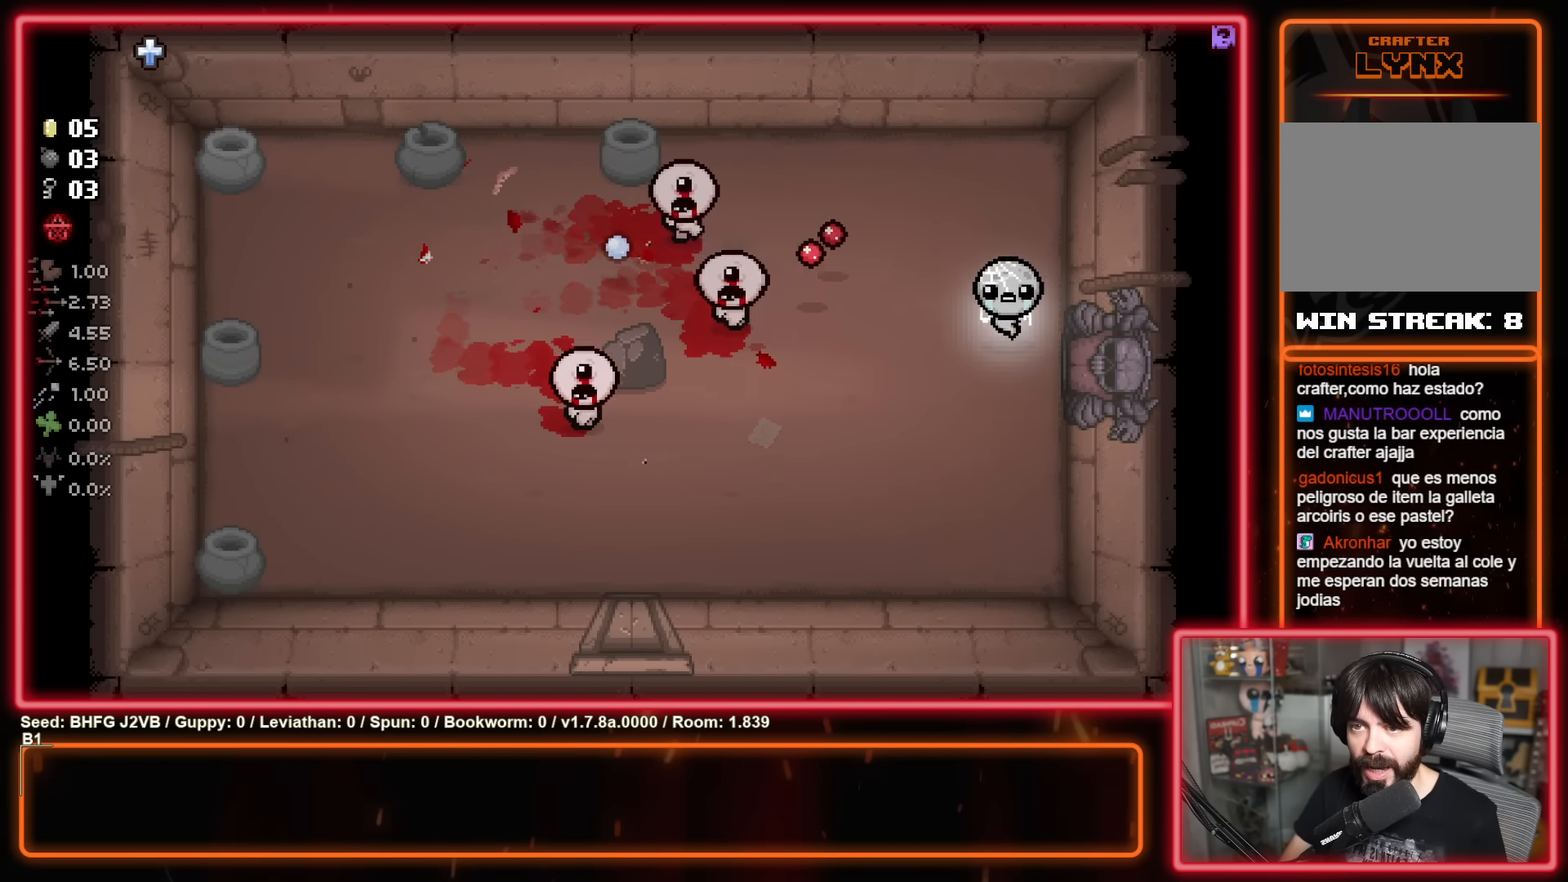
{"buttons": [], "left_stick": "down-left", "events": []}
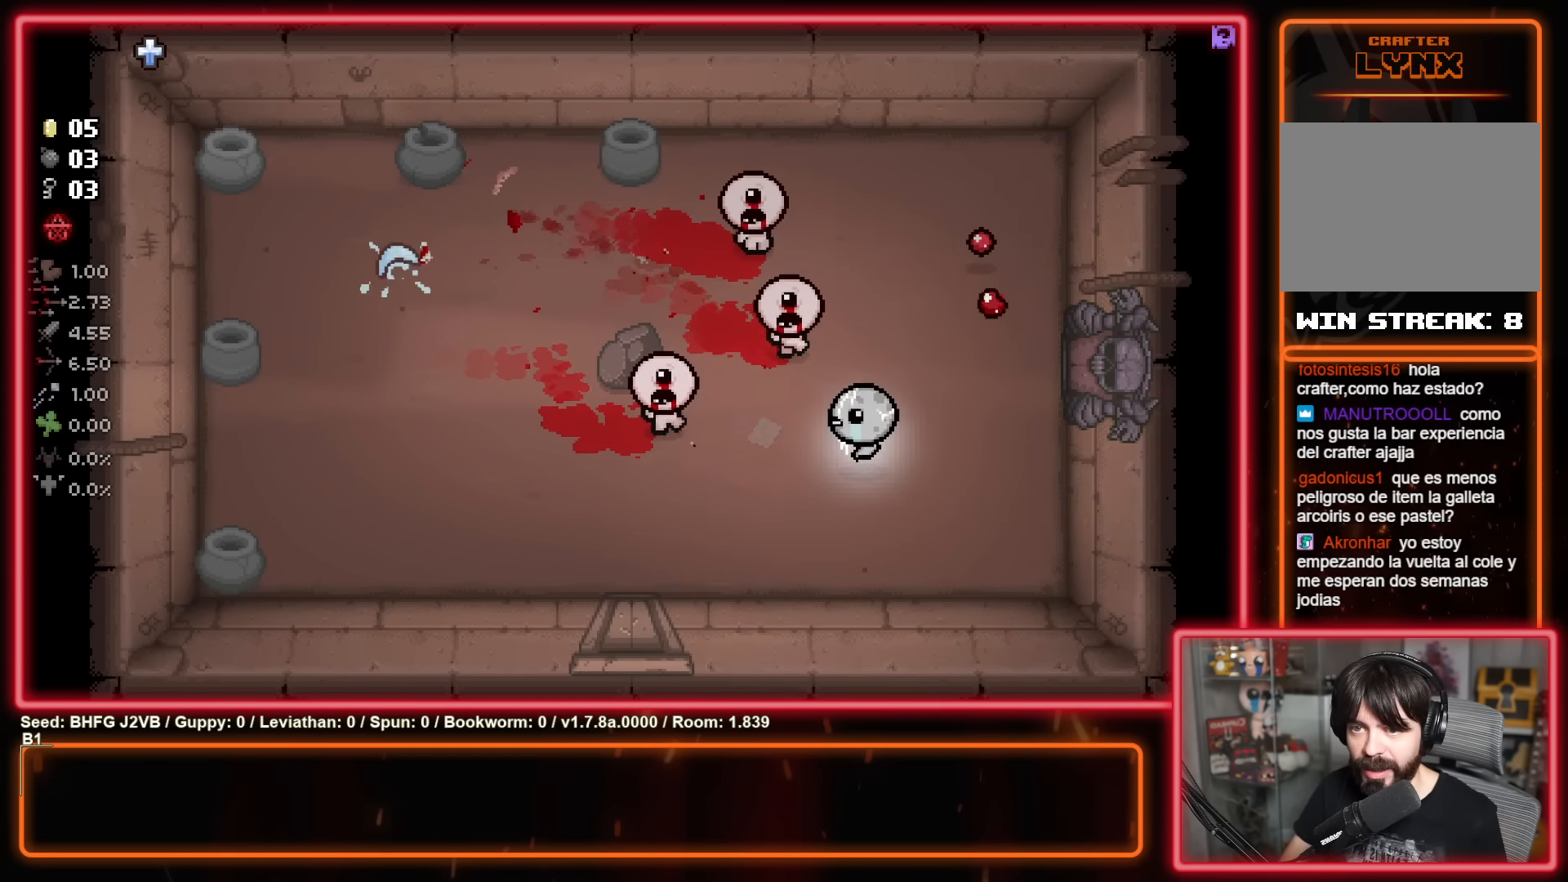
{"buttons": [], "left_stick": "up-right", "events": [[16, "Y", "down"], [50, "left_stick", "down-right"], [150, "Y", "up"], [216, "left_stick", "up-right"]]}
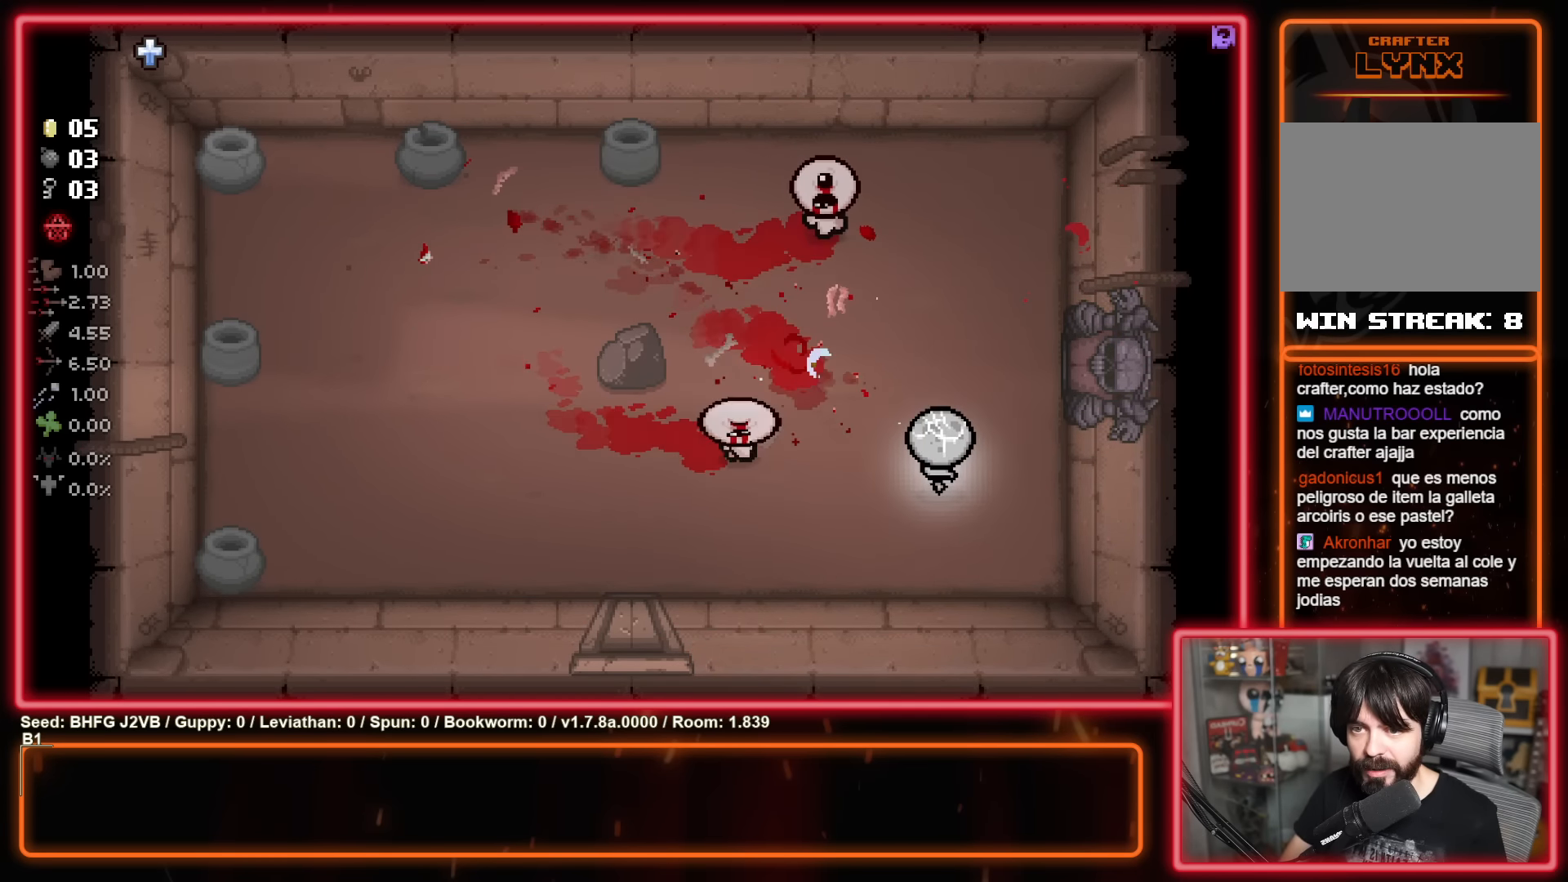
{"buttons": [], "left_stick": "up-left", "events": [[100, "left_stick", "down-left"], [200, "left_stick", "right"], [466, "left_stick", "up-left"]]}
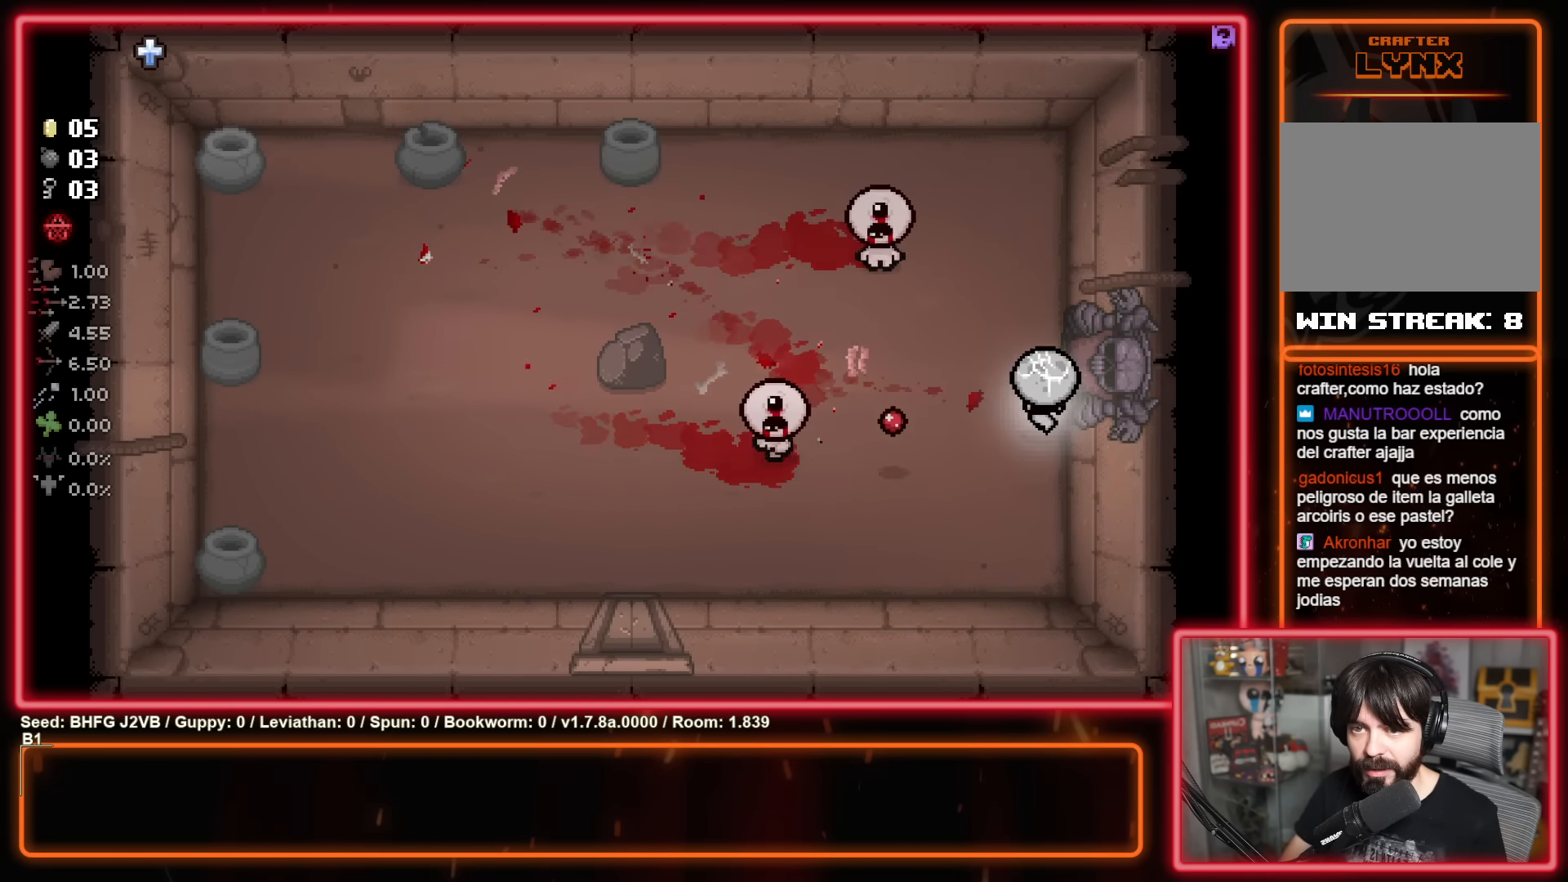
{"buttons": [], "left_stick": "up-right", "events": [[33, "left_stick", "left"], [116, "left_stick", "up-right"]]}
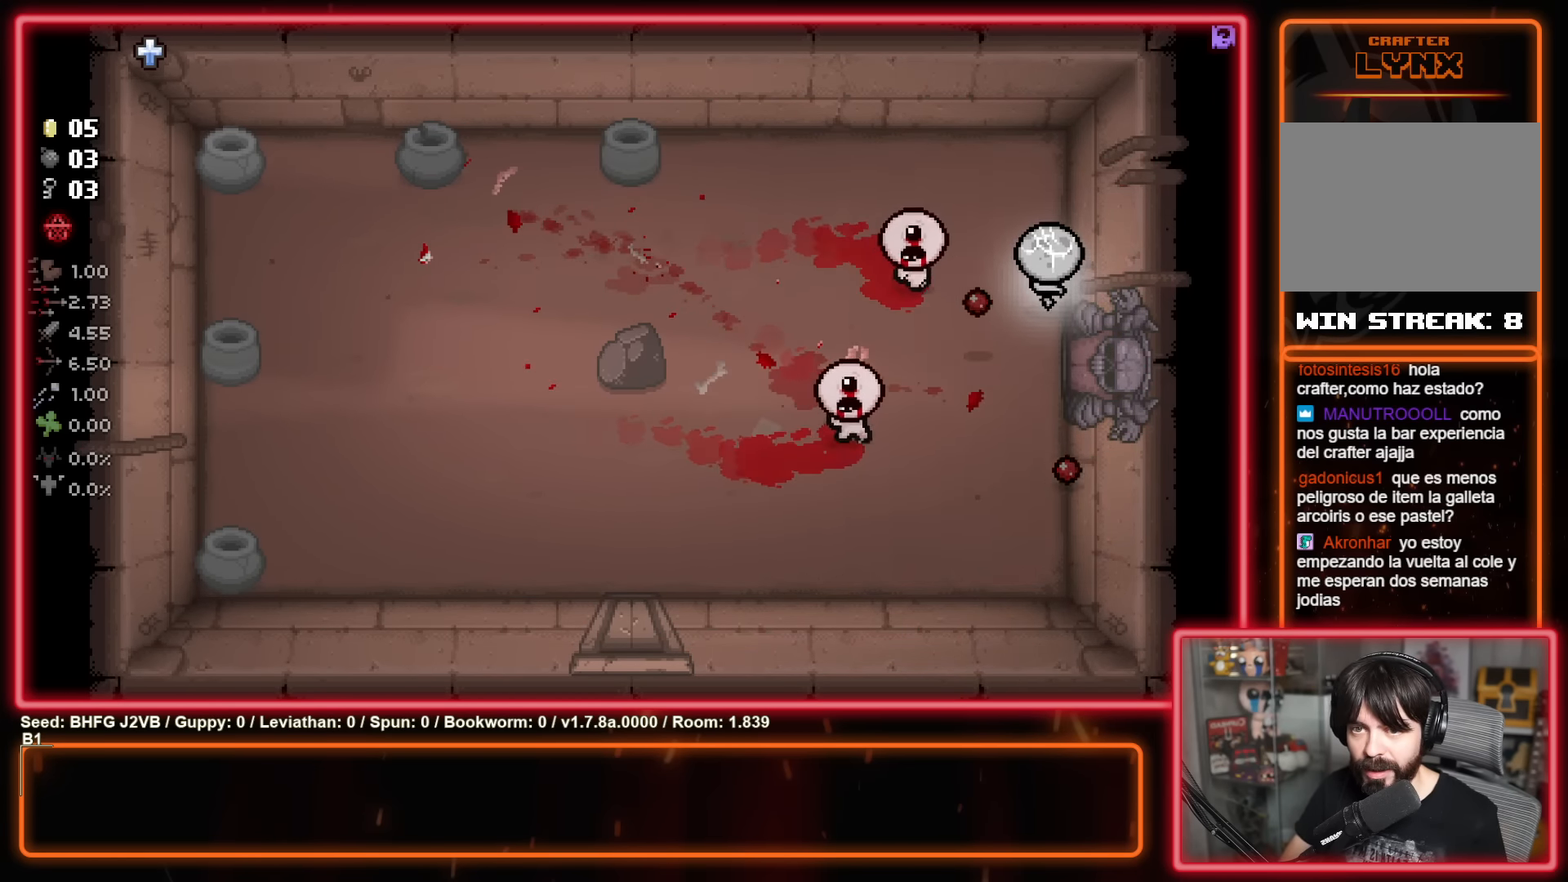
{"buttons": ["A"], "left_stick": "up-left", "events": [[116, "left_stick", "up-left"], [433, "A", "down"]]}
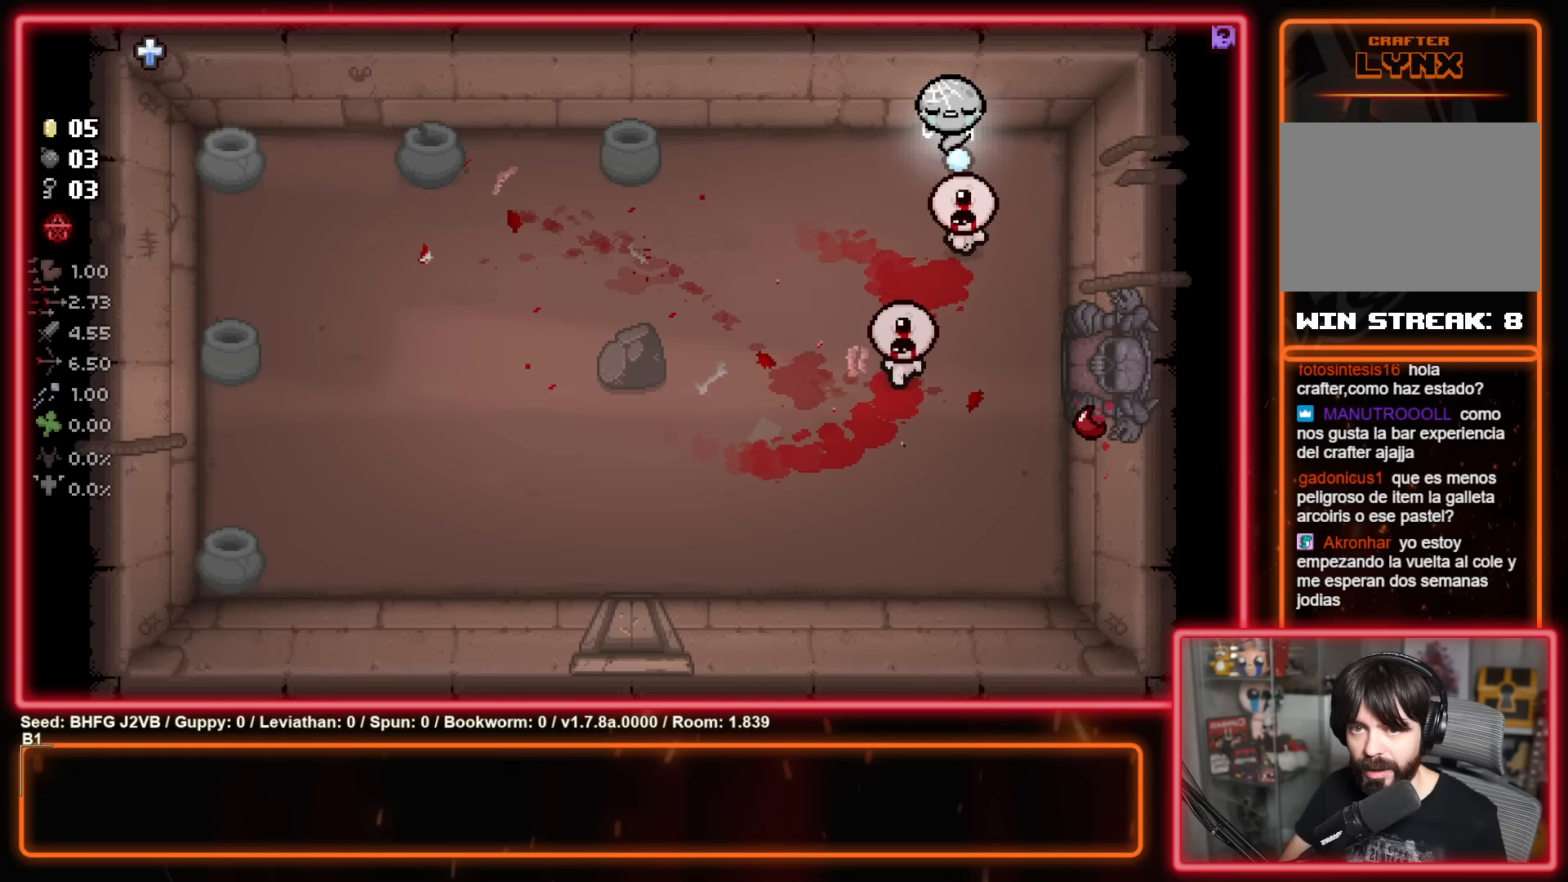
{"buttons": [], "left_stick": "down-left", "events": [[67, "A", "up"], [167, "left_stick", "down-left"], [333, "B", "down"], [467, "B", "up"]]}
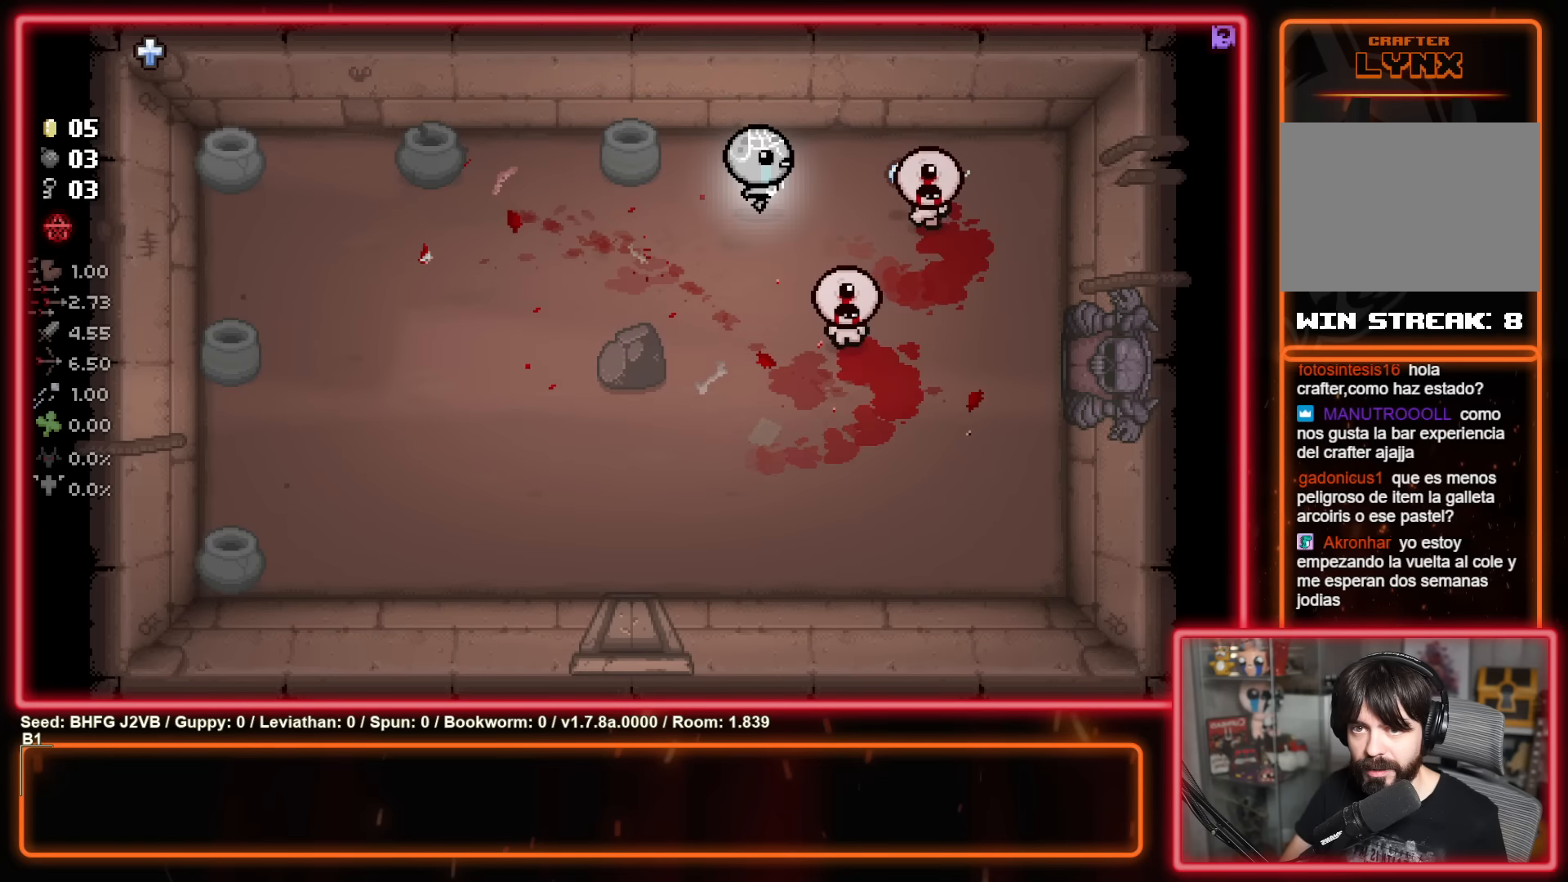
{"buttons": [], "left_stick": "down-left", "events": [[50, "left_stick", "left"], [117, "B", "down"], [333, "B", "up"], [333, "left_stick", "down-left"]]}
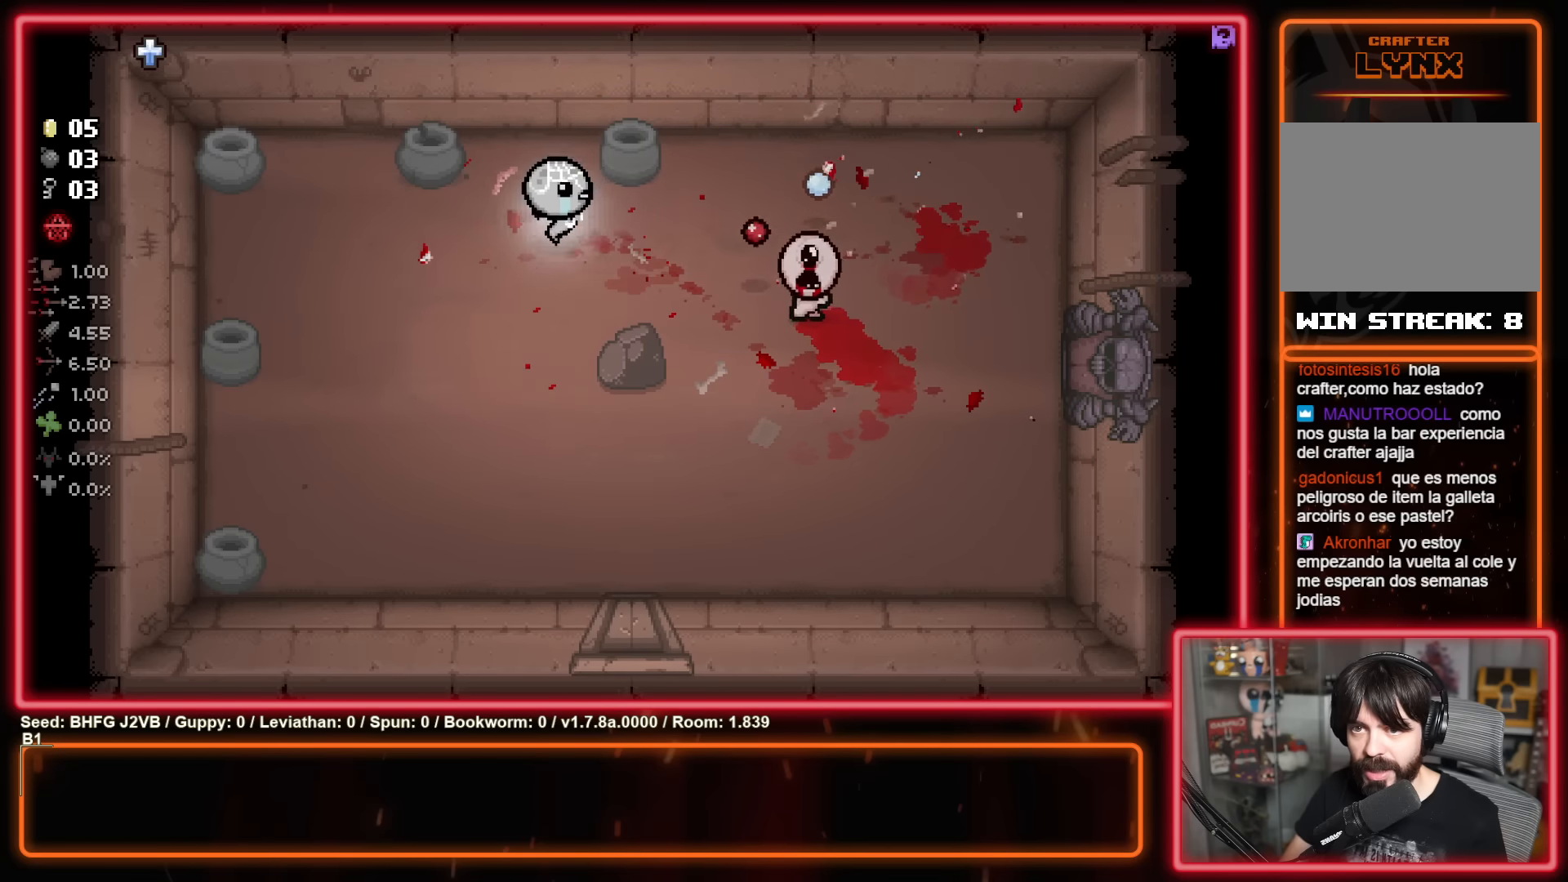
{"buttons": ["B"], "left_stick": "right", "events": [[50, "B", "down"], [217, "B", "up"], [250, "left_stick", "down-right"], [333, "left_stick", "right"], [400, "B", "down"]]}
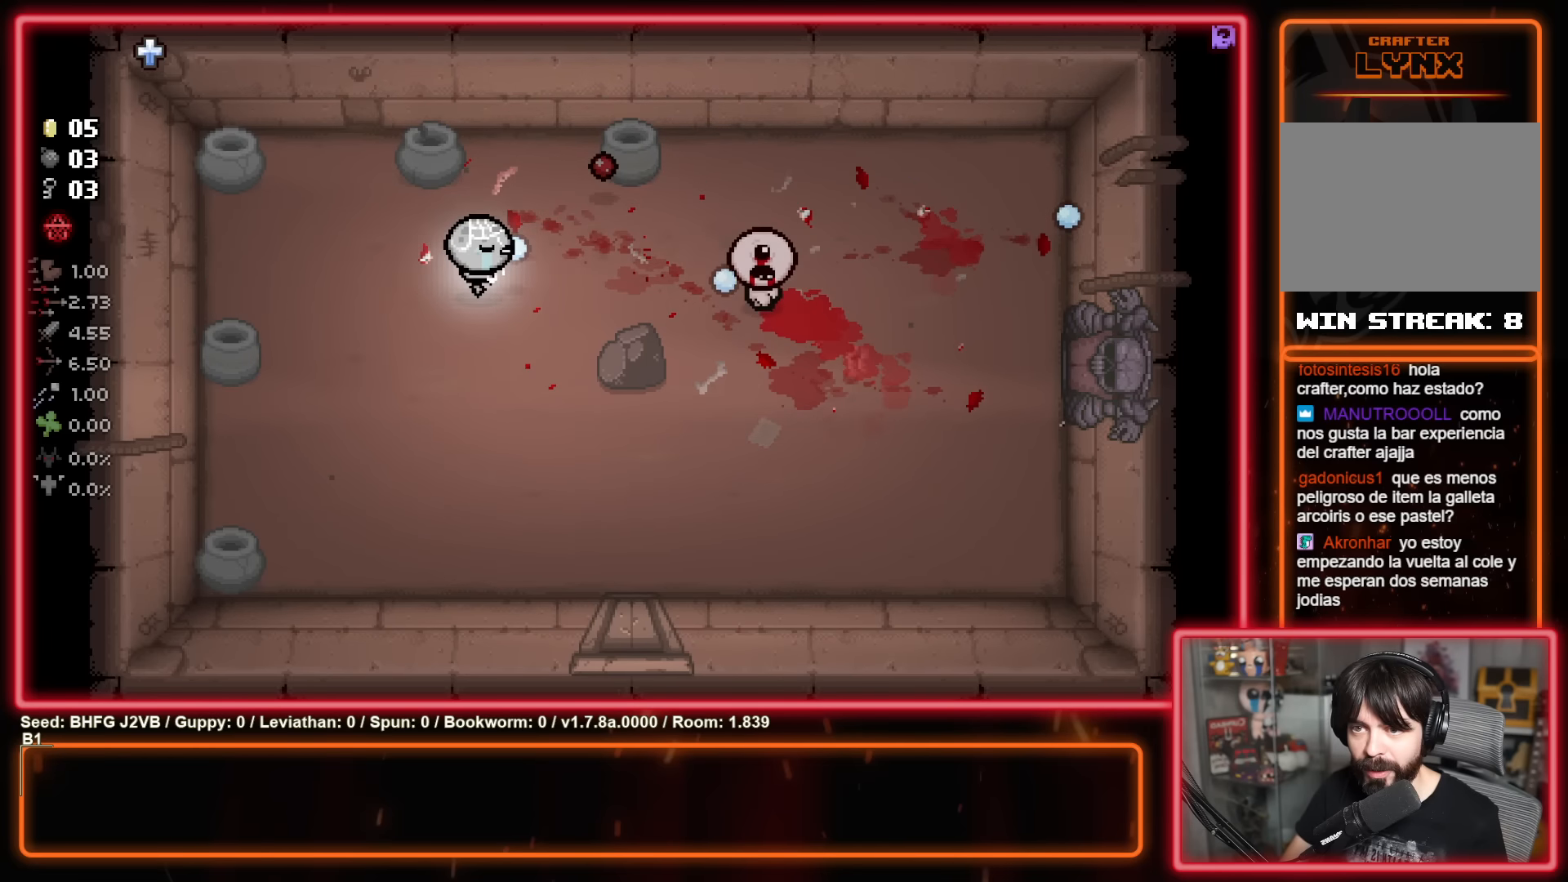
{"buttons": ["B"], "left_stick": "left", "events": [[83, "left_stick", "left"], [283, "left_stick", "right"], [417, "left_stick", "left"]]}
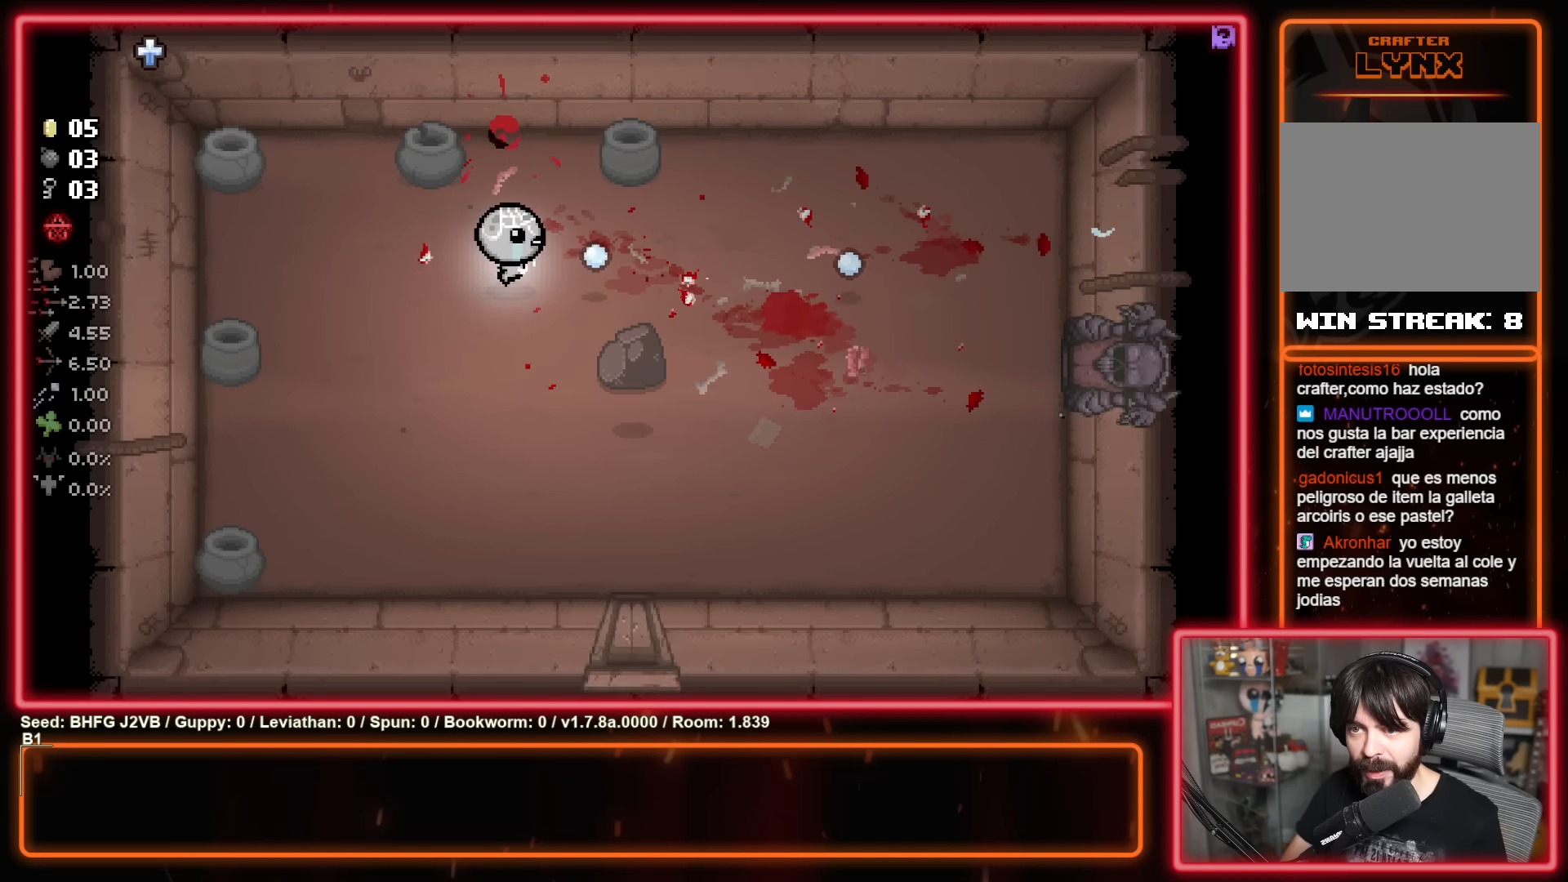
{"buttons": [], "left_stick": "down-right", "events": [[100, "left_stick", "down-right"], [300, "B", "up"]]}